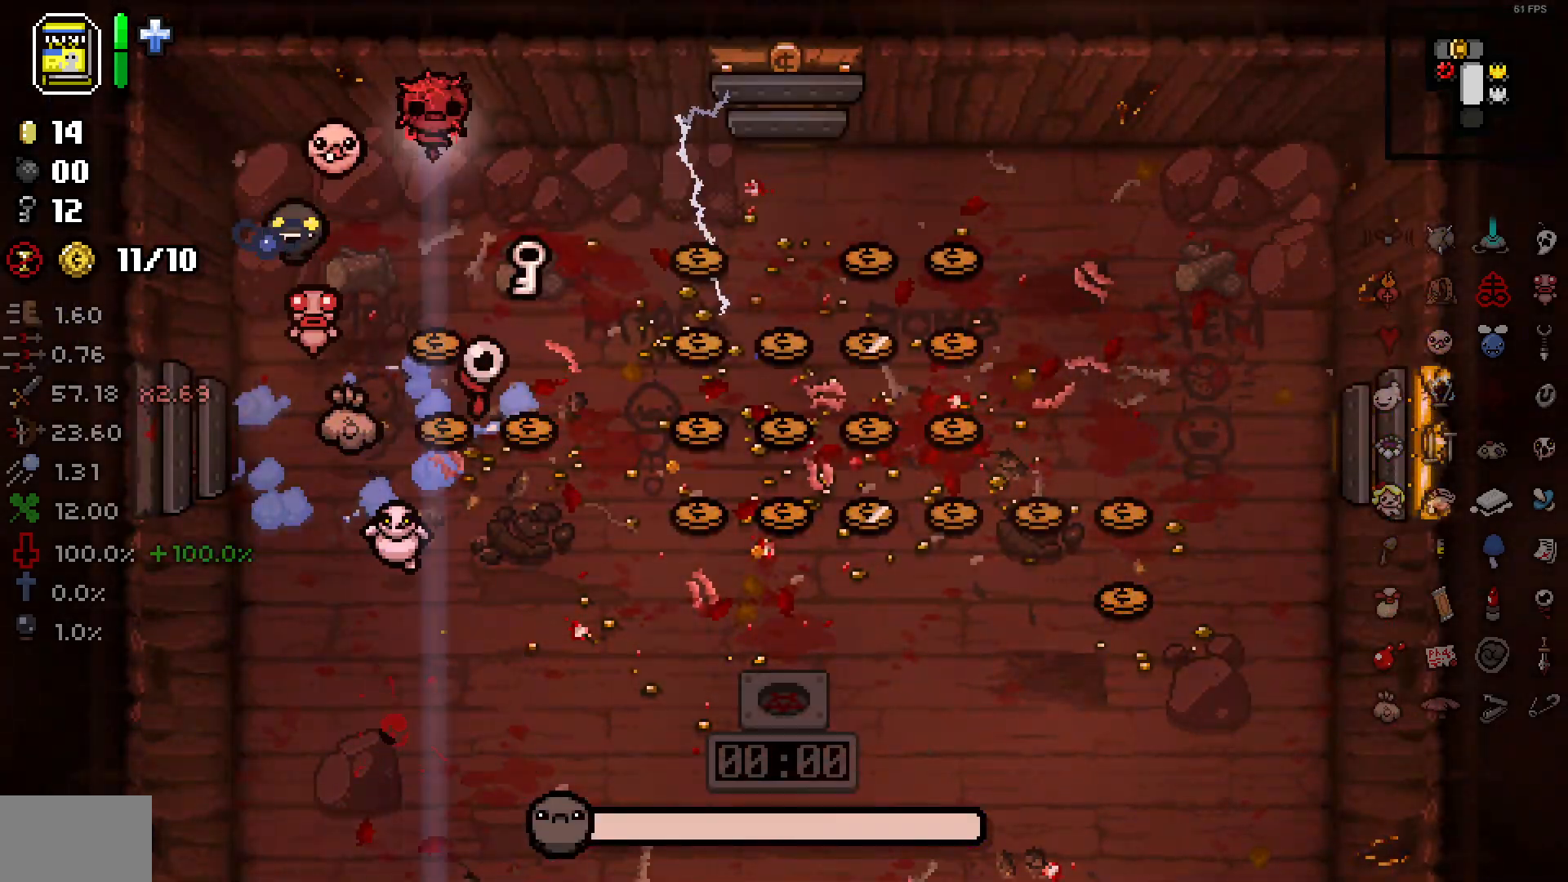
Gameplay with a controller (PlayStation layout); each line is a JSON object with the inputs held at the frame after it. "events" lists button and stick changes between this image and that frame as [ms after this image, input, new state], when the widget could be followed in between. Not read: SELECT.
{"buttons": [], "left_stick": "right", "right_stick": "down", "events": [[50, "right_stick", "down"], [133, "left_stick", "right"]]}
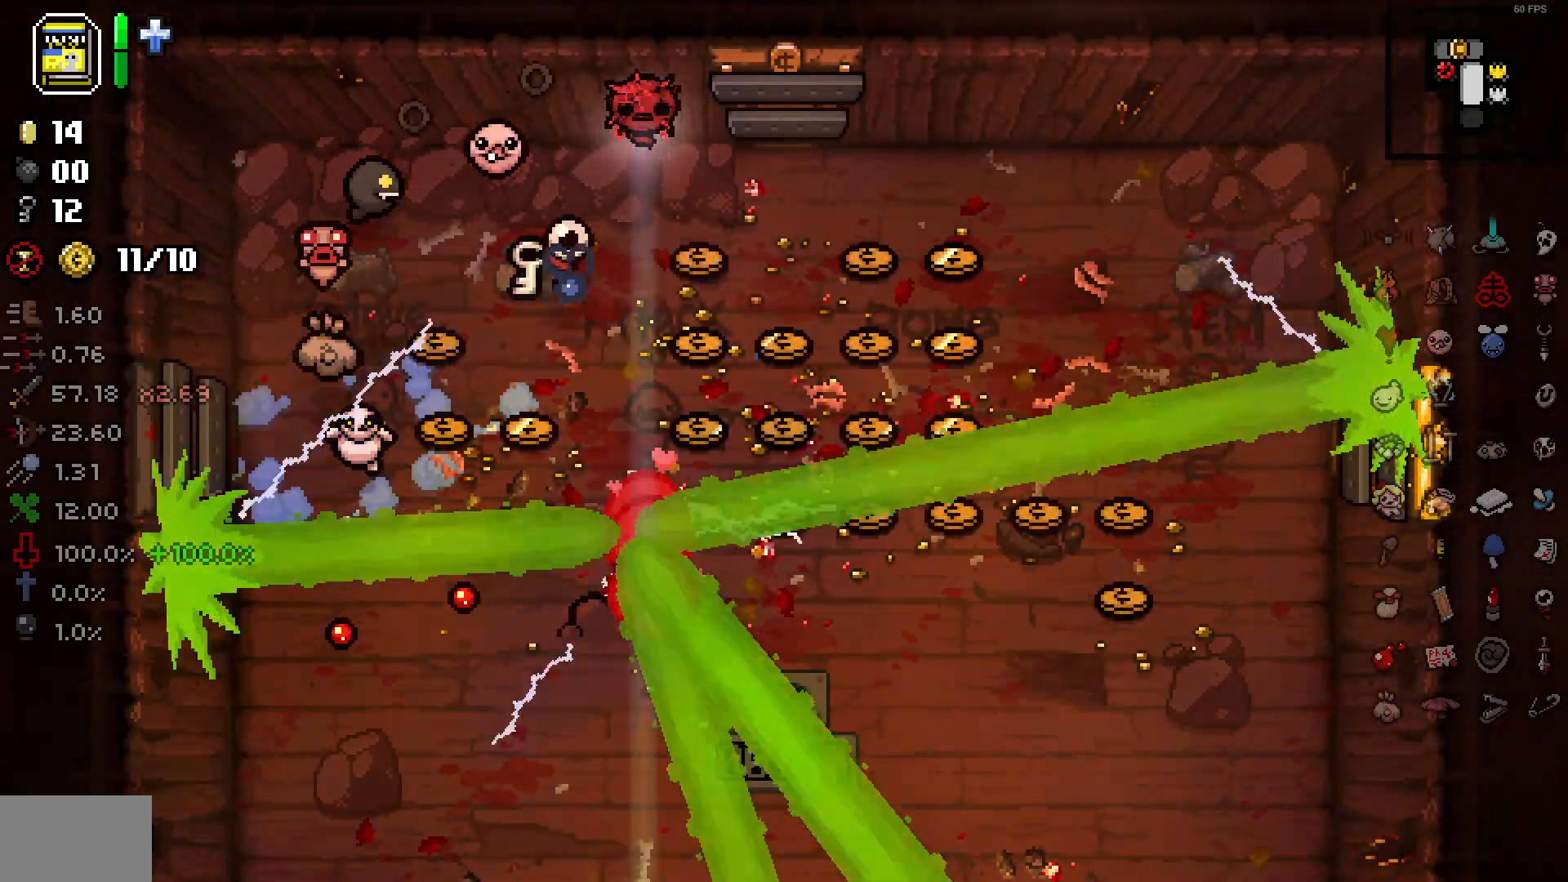
{"buttons": [], "left_stick": "up", "right_stick": "down", "events": [[483, "left_stick", "up"]]}
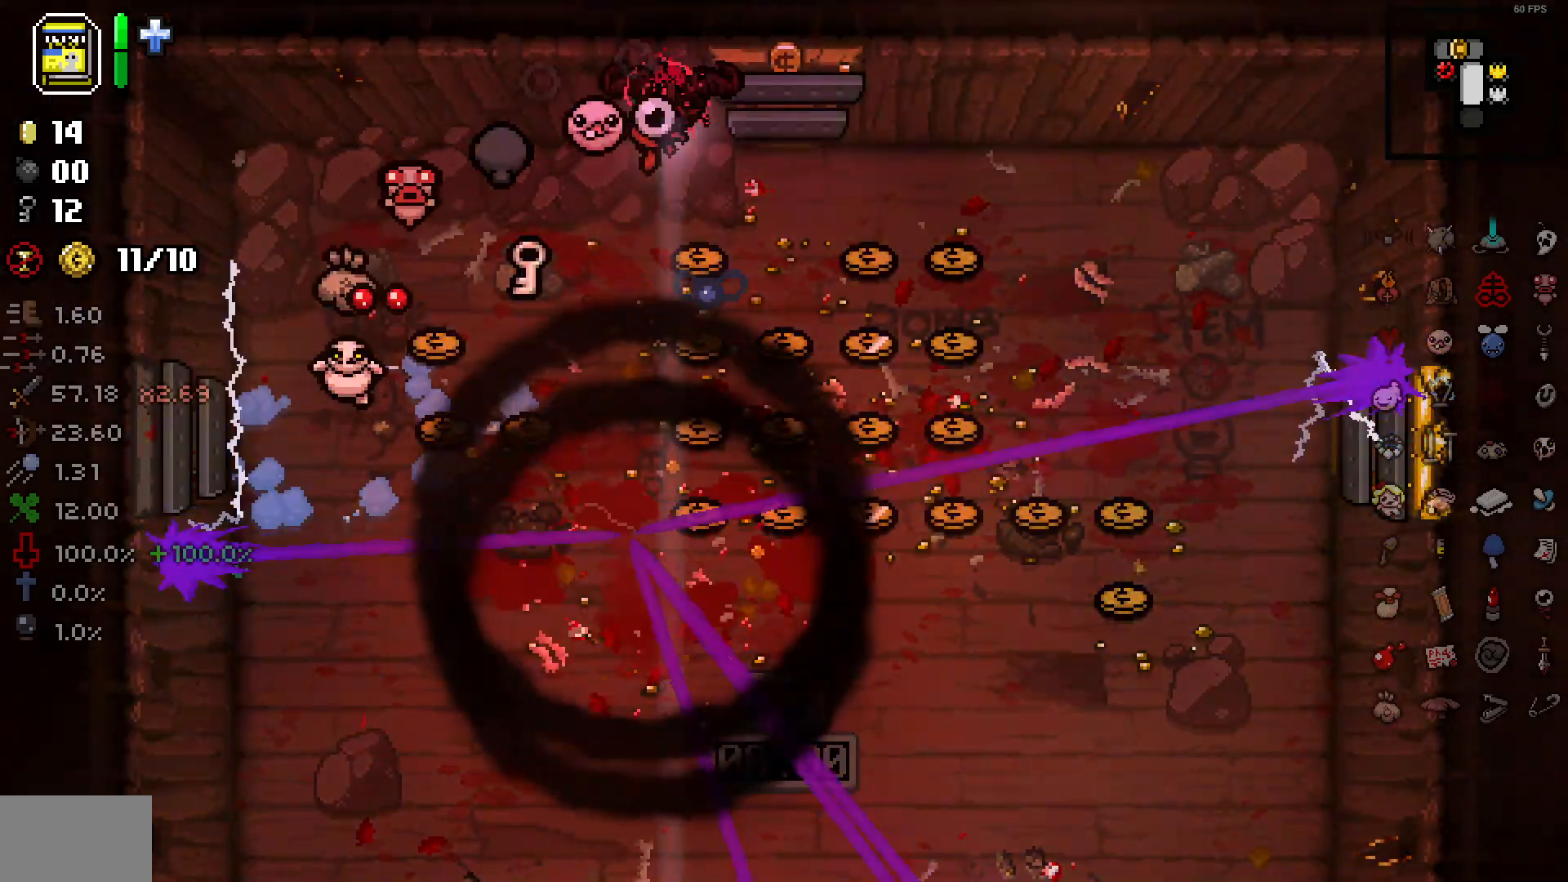
{"buttons": [], "left_stick": "down", "right_stick": "center", "events": [[67, "left_stick", "center"], [117, "left_stick", "down-left"], [283, "right_stick", "center"], [317, "left_stick", "center"], [367, "left_stick", "down-left"], [417, "left_stick", "down"]]}
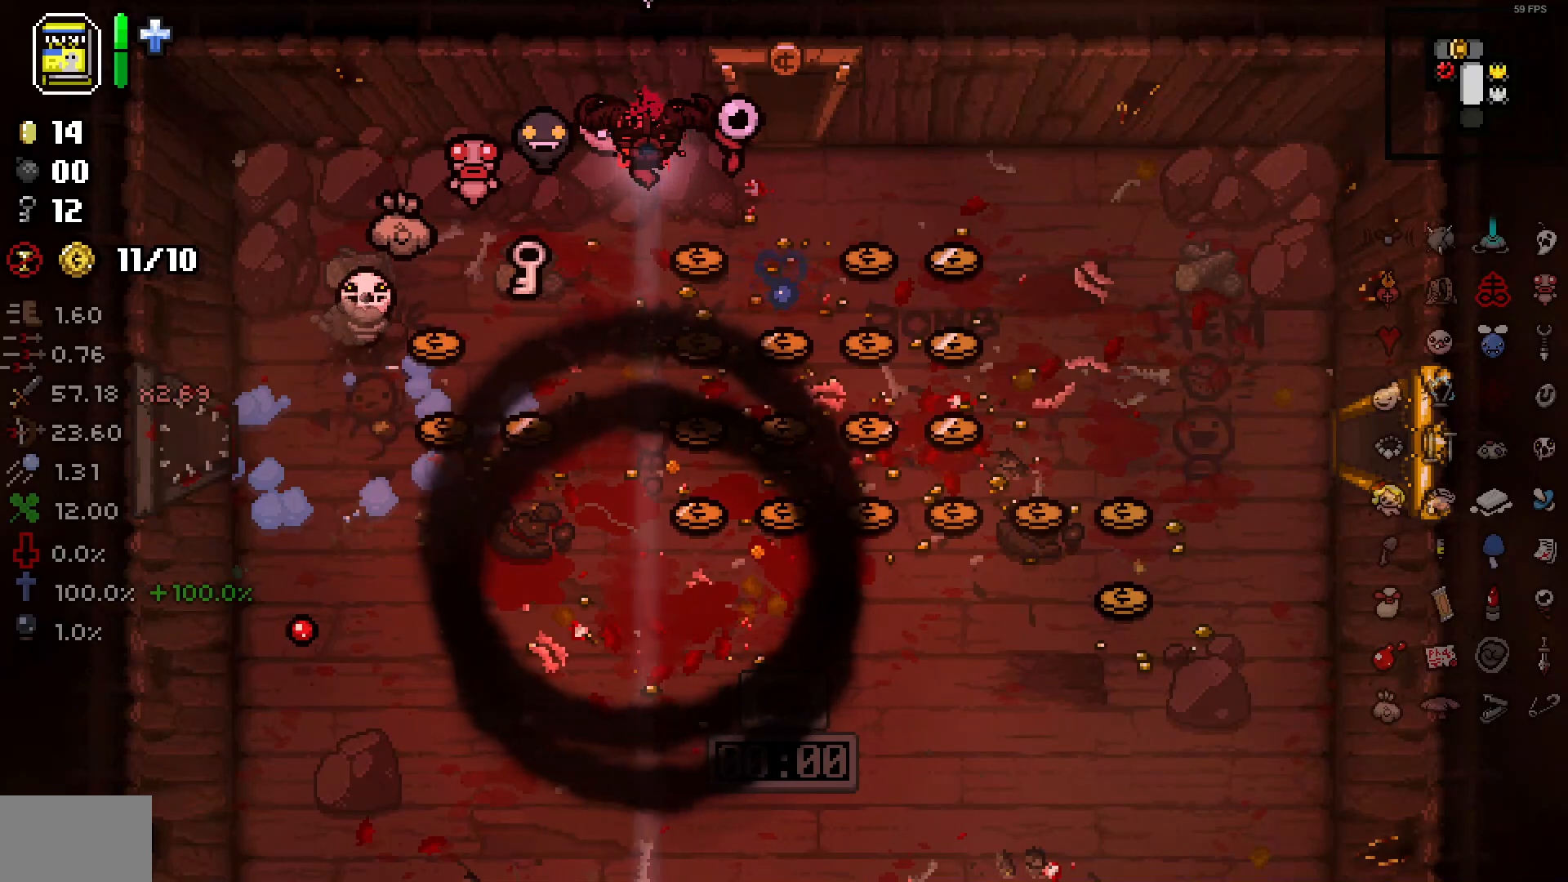
{"buttons": [], "left_stick": "up-left", "right_stick": "center", "events": [[467, "left_stick", "up-left"]]}
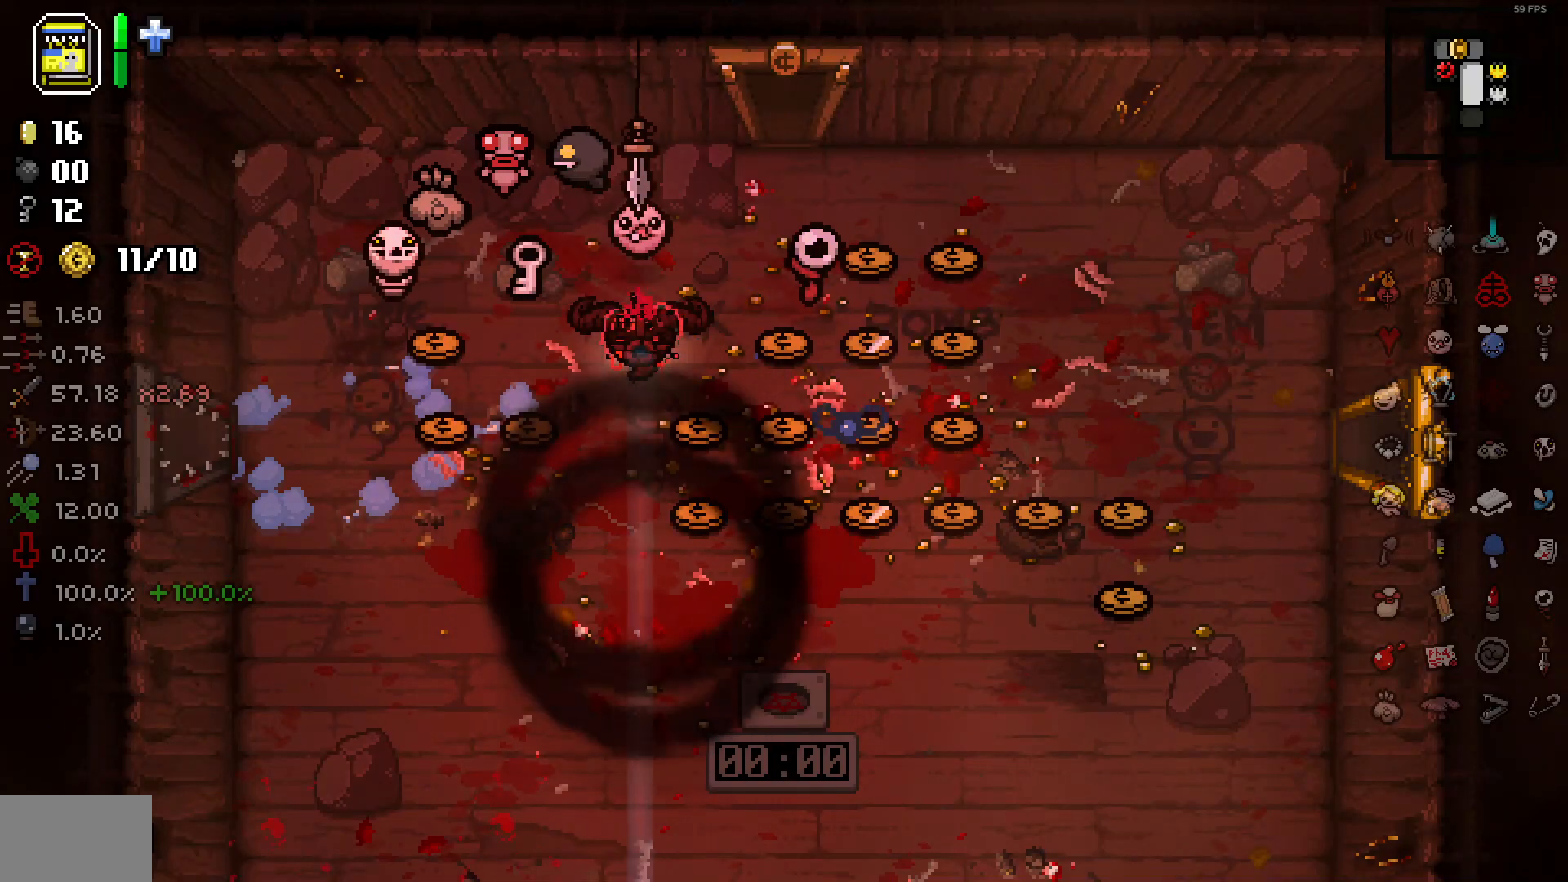
{"buttons": [], "left_stick": "down", "right_stick": "center", "events": [[217, "left_stick", "down-left"], [333, "left_stick", "down"]]}
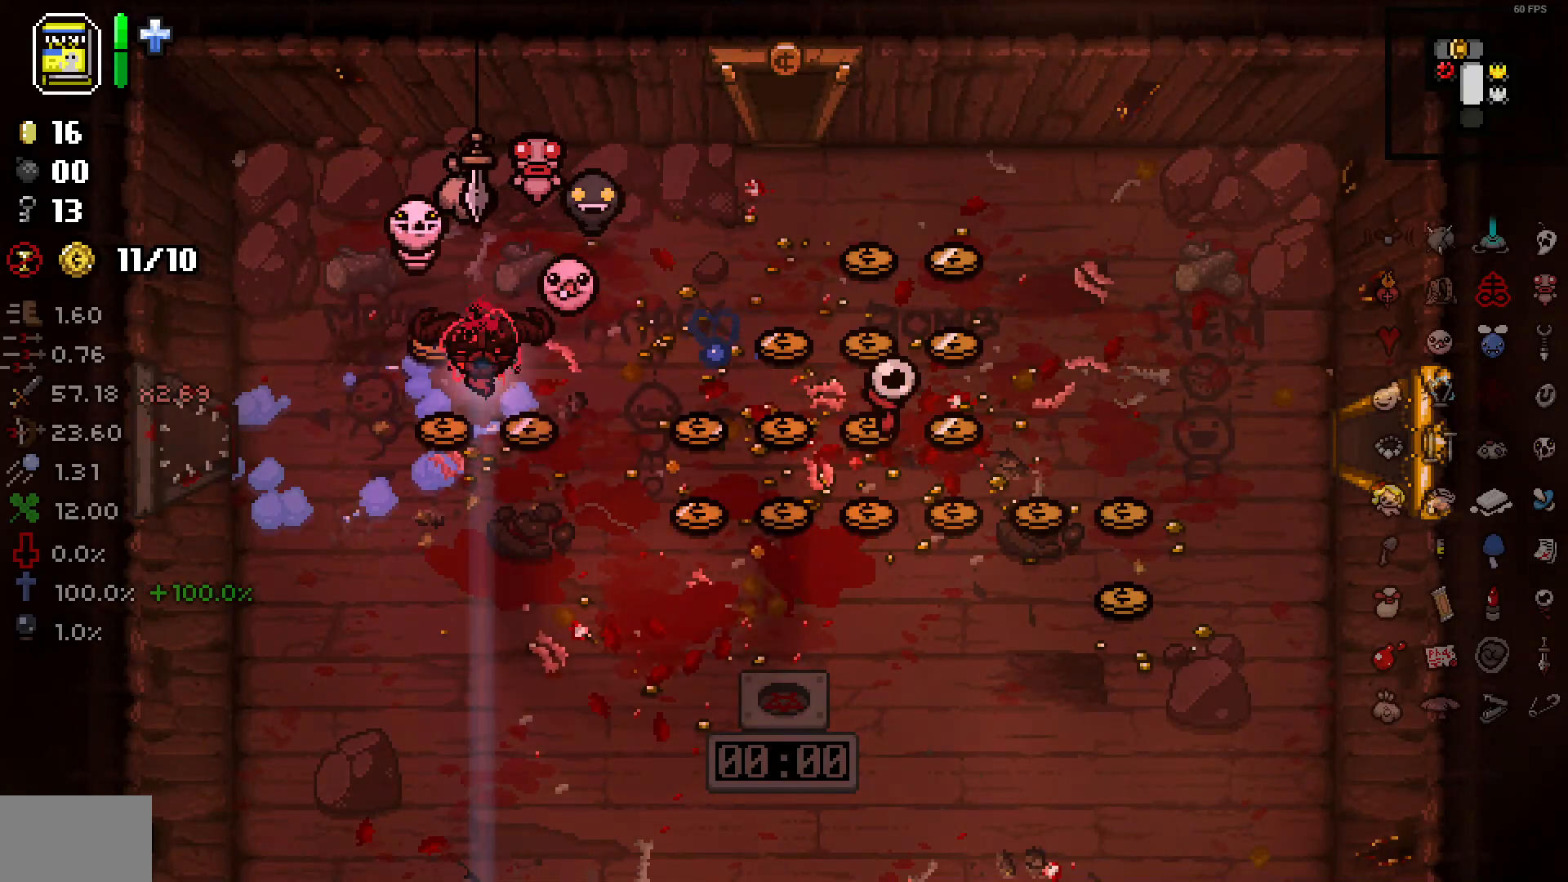
{"buttons": [], "left_stick": "up-left", "right_stick": "center", "events": [[117, "left_stick", "right"], [217, "left_stick", "up"], [283, "left_stick", "up-left"]]}
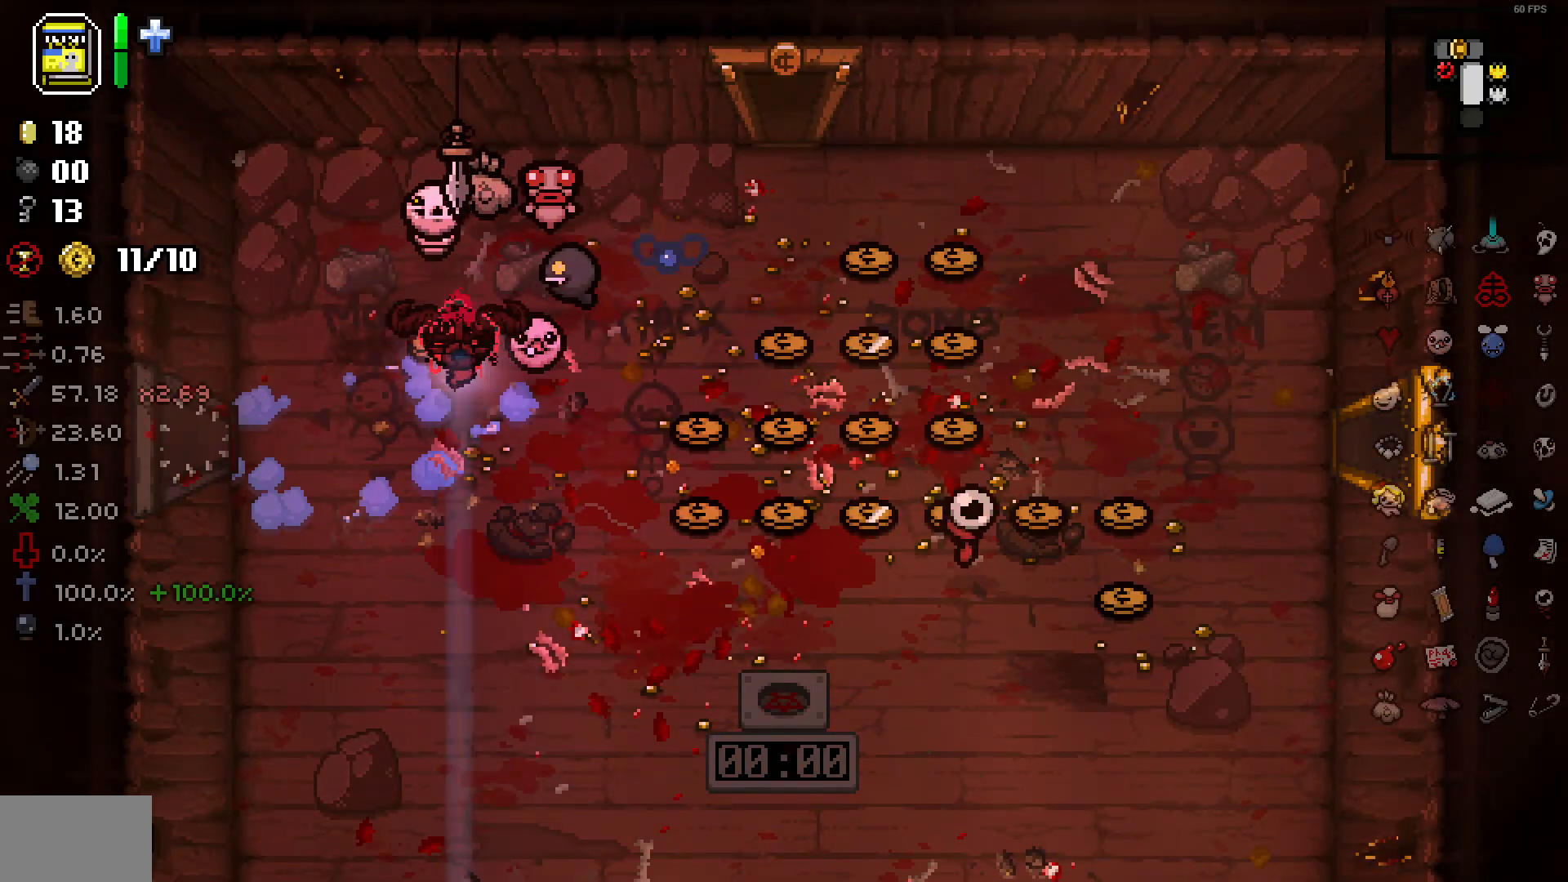
{"buttons": ["DPAD_DOWN"], "left_stick": "down", "right_stick": "center", "events": [[50, "left_stick", "down-left"], [167, "left_stick", "down"], [433, "DPAD_DOWN", "down"]]}
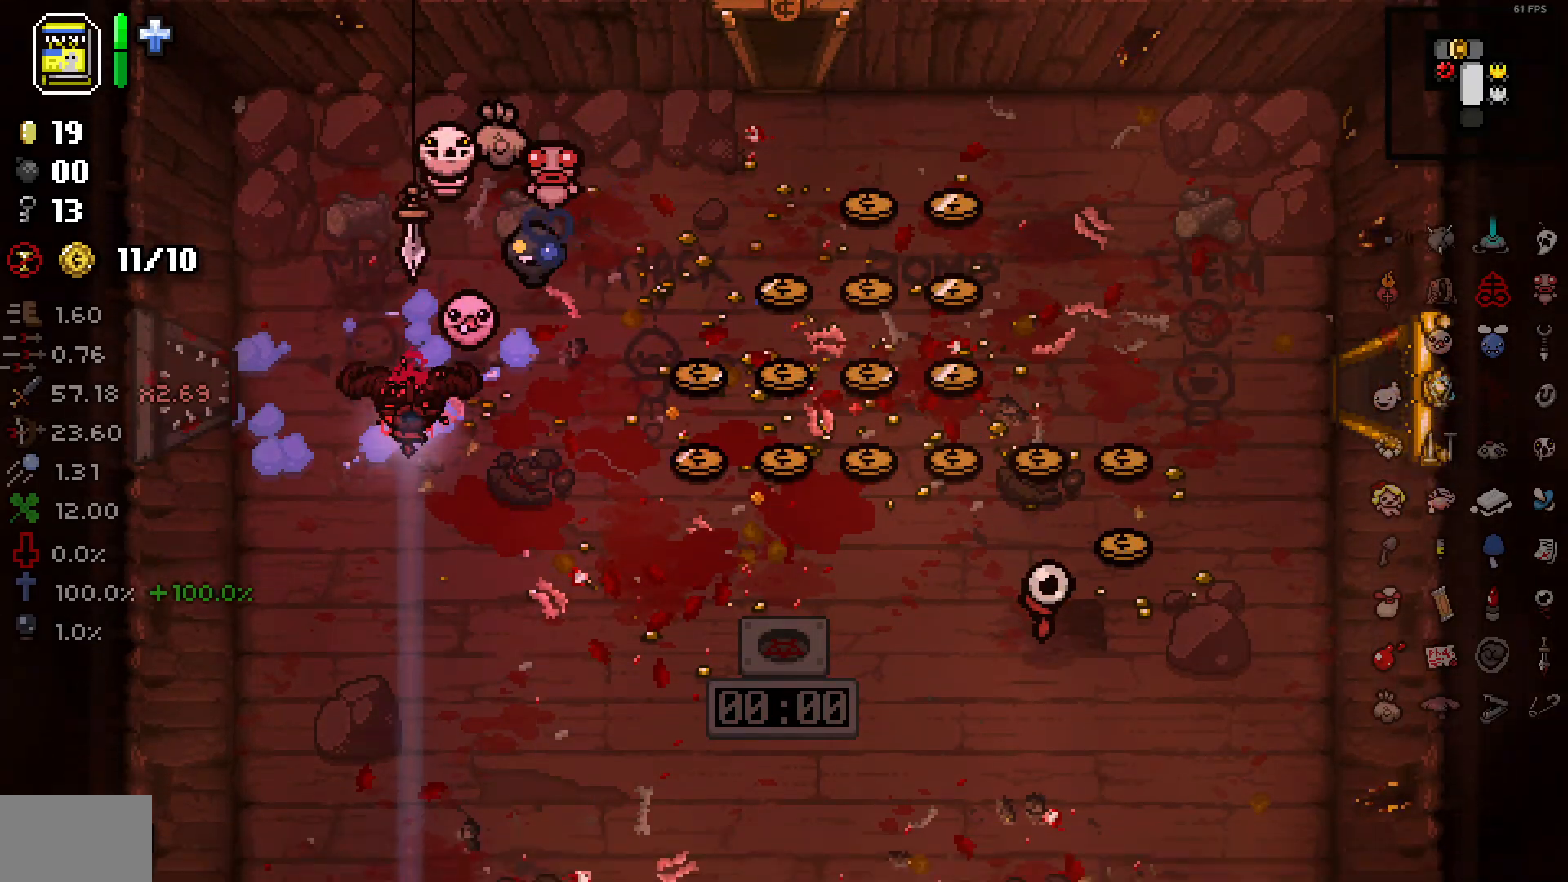
{"buttons": ["DPAD_DOWN"], "left_stick": "down-left", "right_stick": "center", "events": [[433, "left_stick", "down-left"]]}
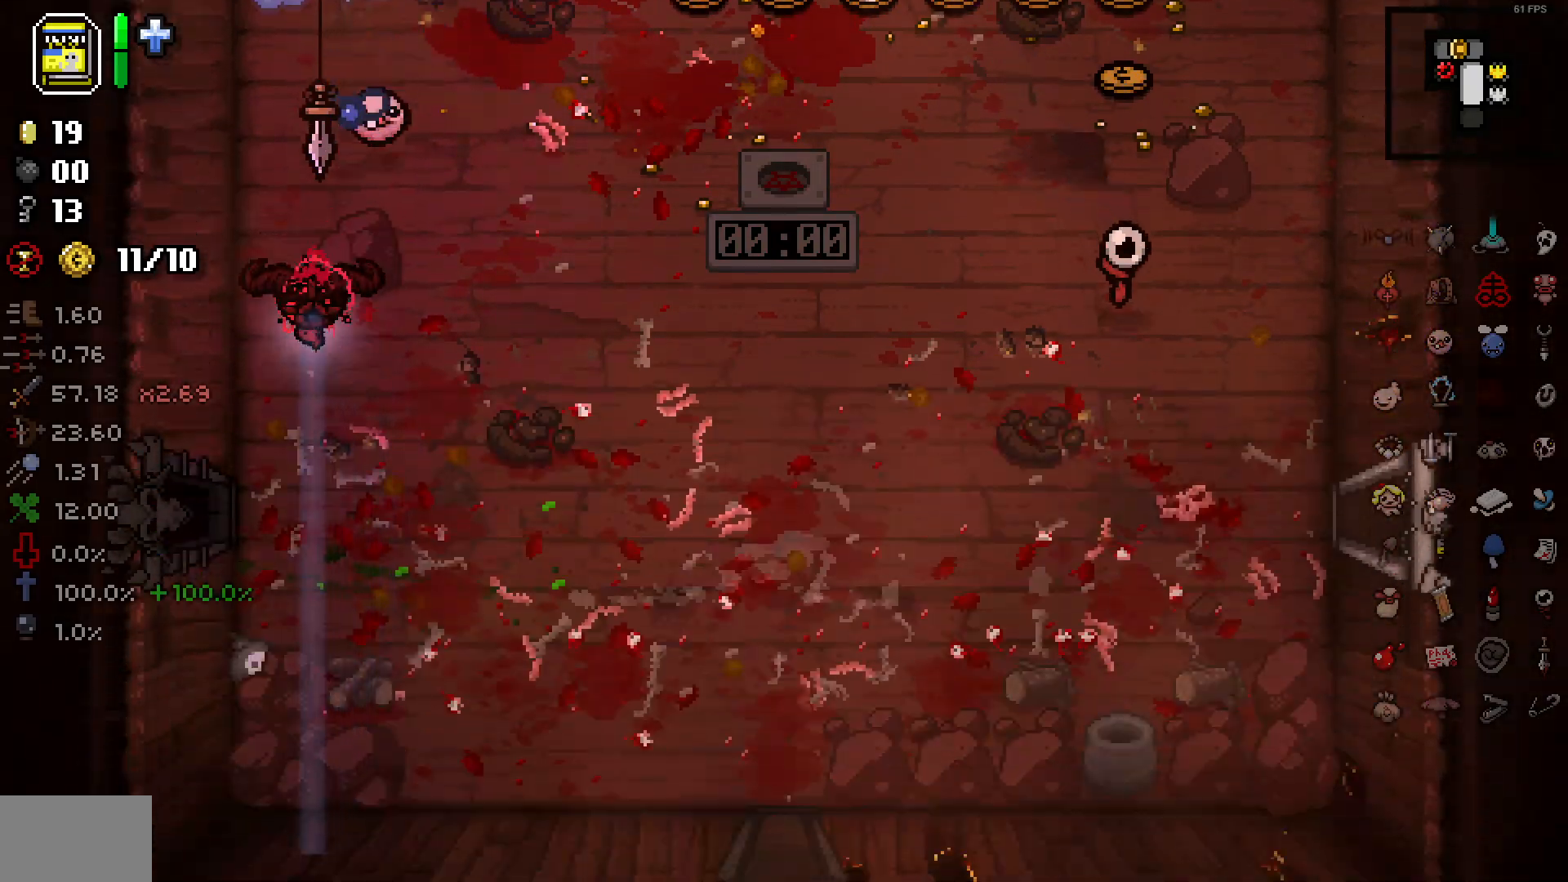
{"buttons": [], "left_stick": "center", "right_stick": "center", "events": [[333, "left_stick", "left"], [400, "DPAD_DOWN", "up"], [500, "left_stick", "center"]]}
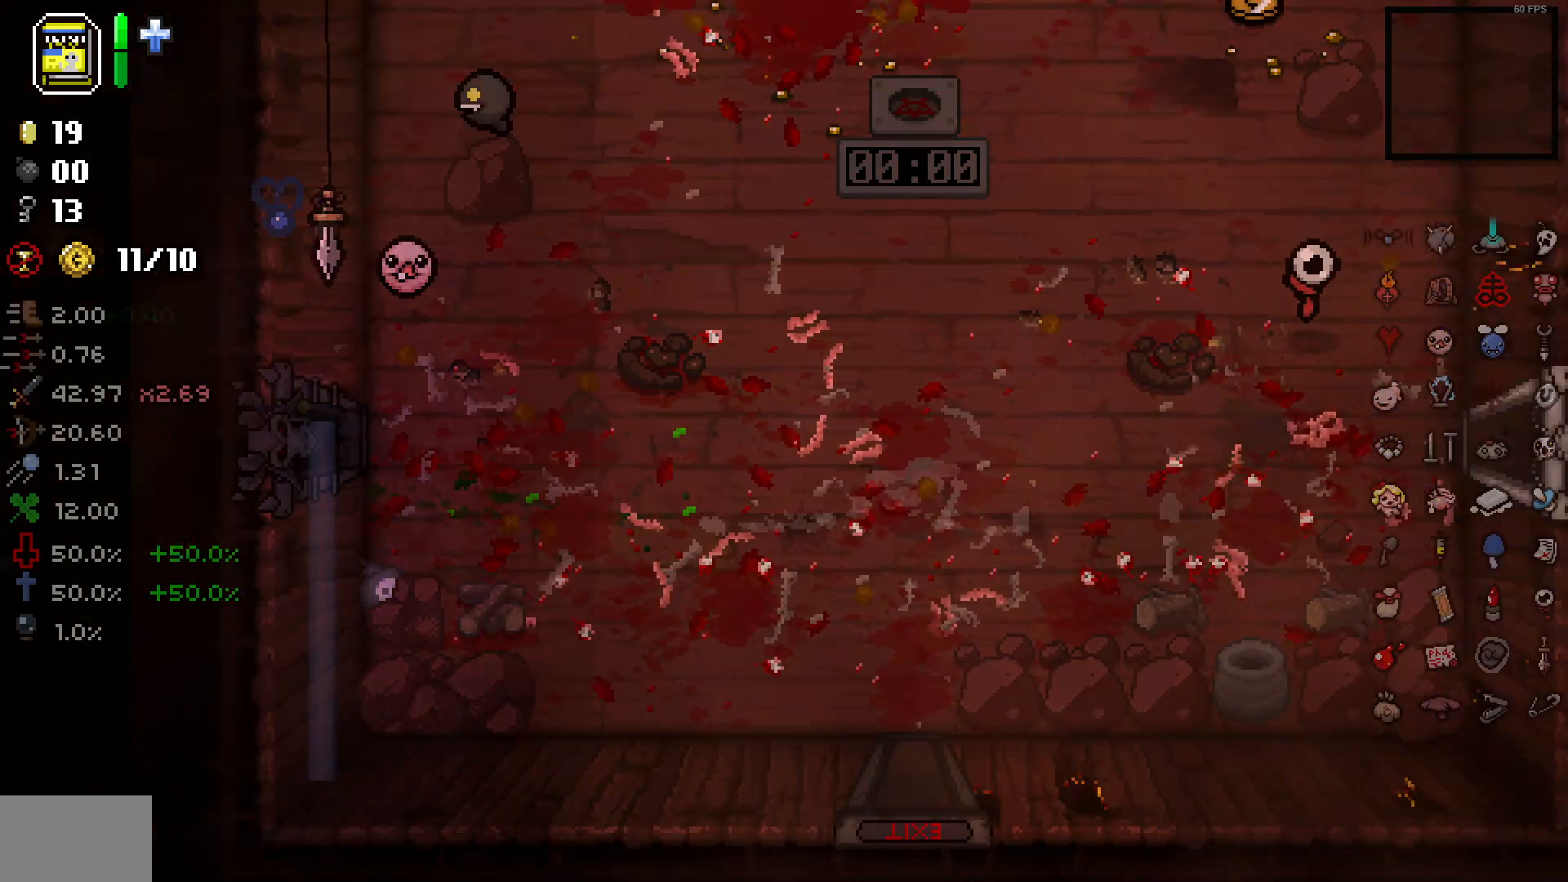
{"buttons": [], "left_stick": "up", "right_stick": "center", "events": [[433, "left_stick", "up"]]}
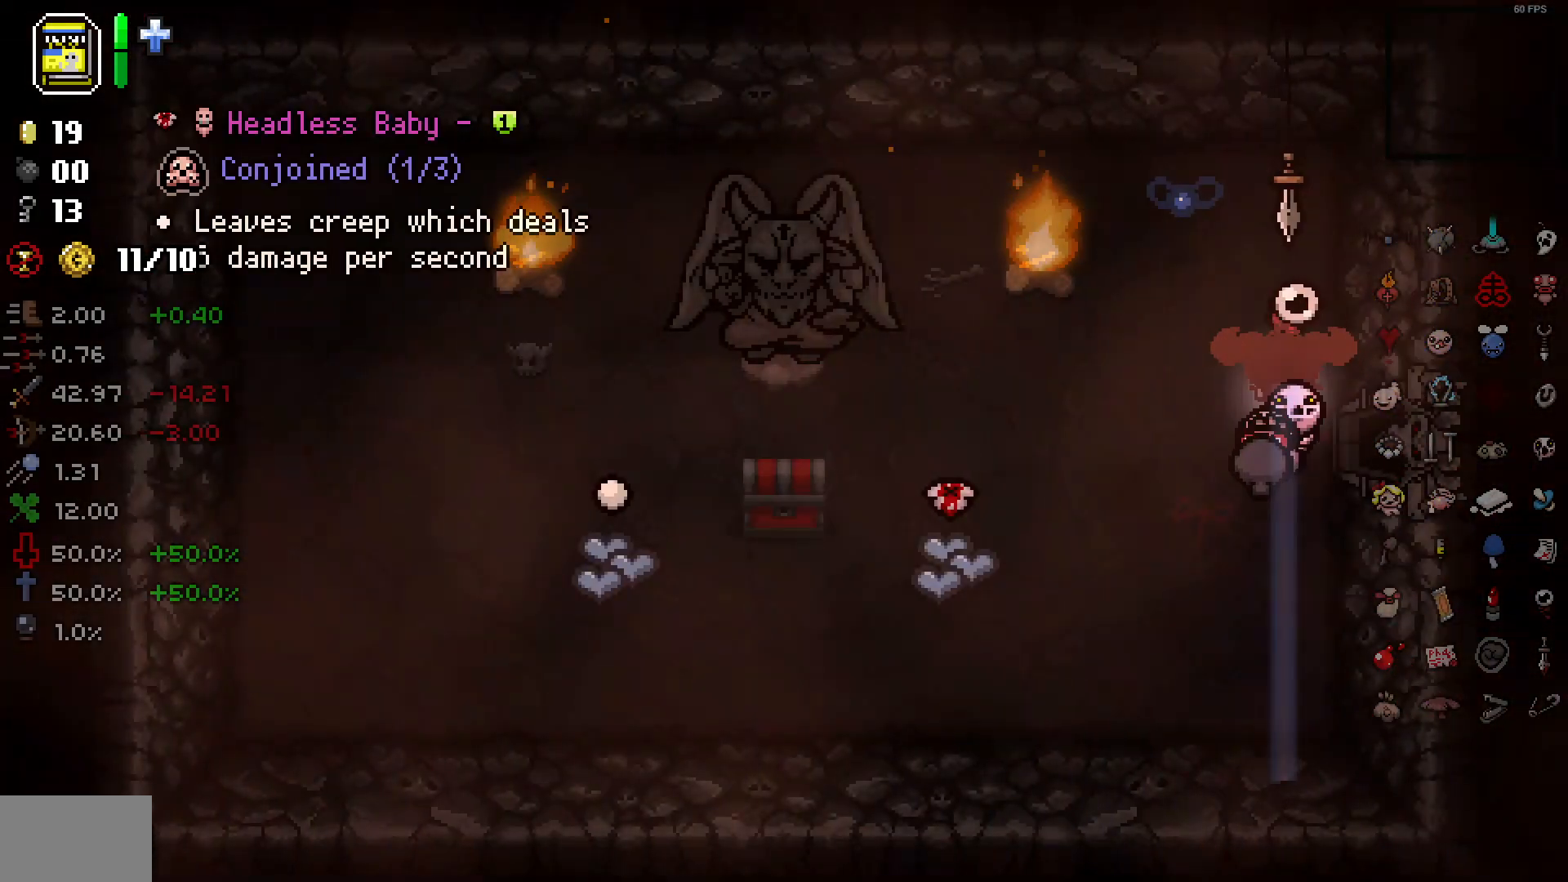
{"buttons": [], "left_stick": "center", "right_stick": "left", "events": [[233, "left_stick", "center"], [233, "right_stick", "left"], [250, "R1", "down"], [267, "R1", "up"], [383, "right_stick", "center"], [400, "R1", "down"], [417, "R1", "up"], [433, "right_stick", "left"]]}
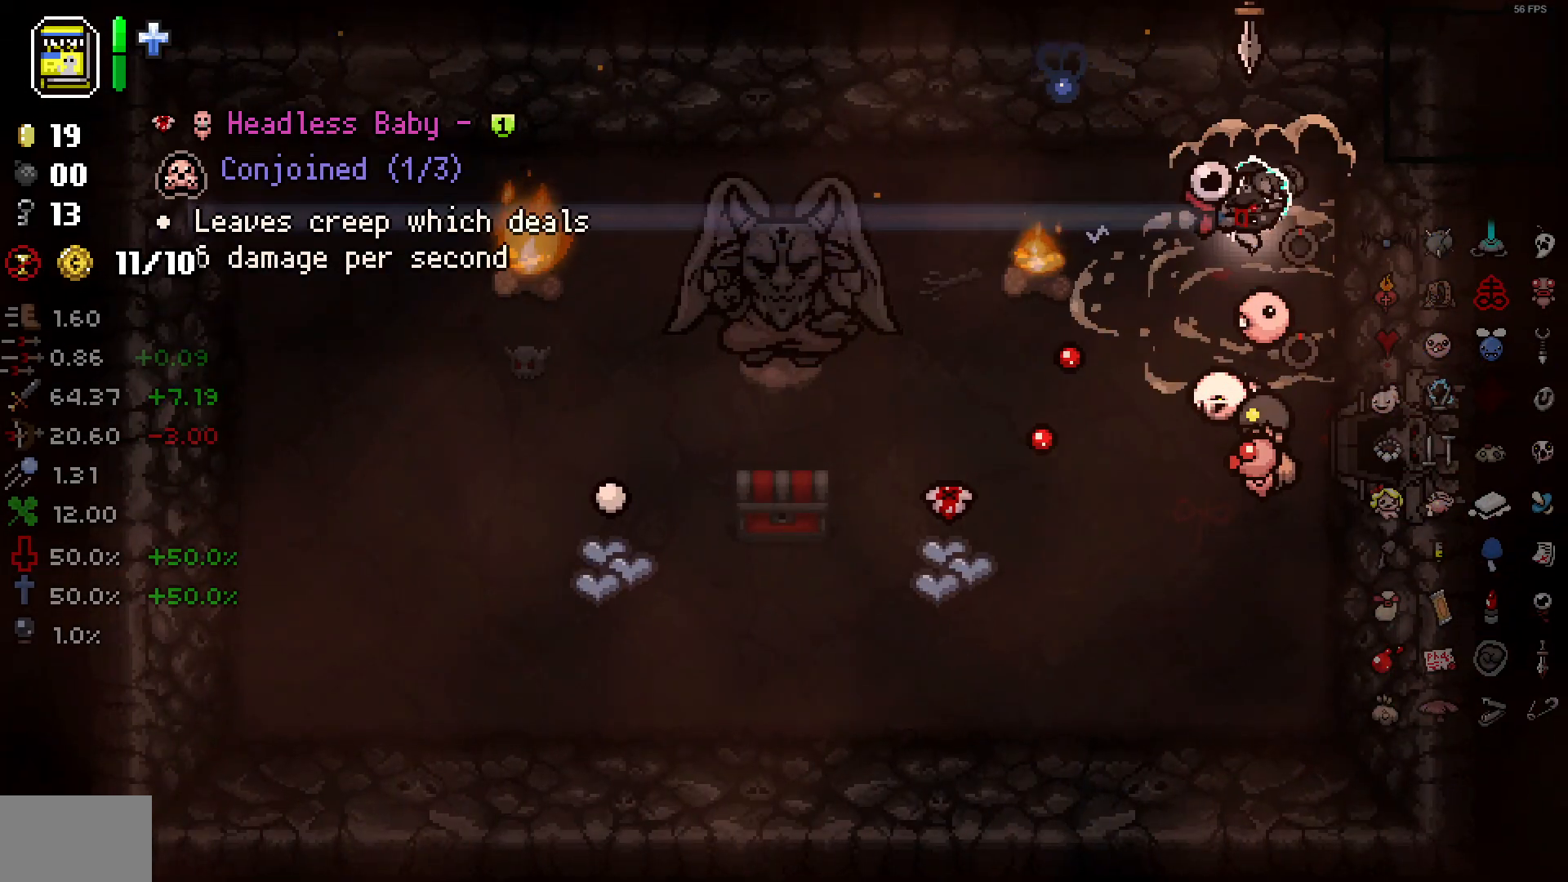
{"buttons": [], "left_stick": "center", "right_stick": "left", "events": [[33, "left_stick", "left"], [67, "right_stick", "center"], [150, "left_stick", "center"], [183, "right_stick", "left"], [267, "right_stick", "center"], [350, "left_stick", "left"], [400, "right_stick", "left"], [467, "left_stick", "center"]]}
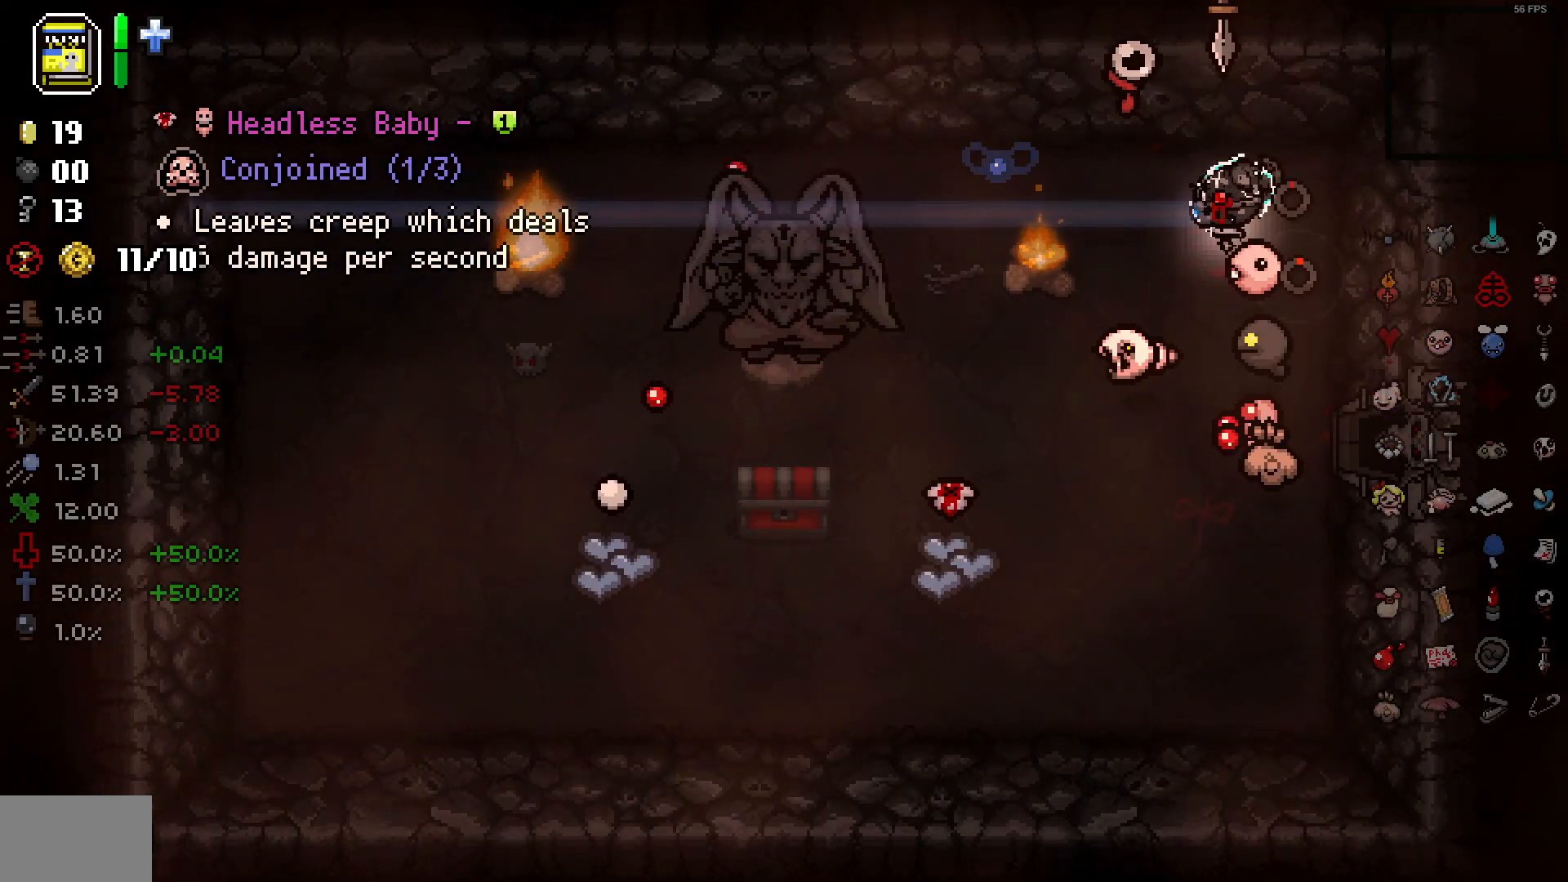
{"buttons": [], "left_stick": "center", "right_stick": "left", "events": [[50, "left_stick", "right"], [67, "right_stick", "center"], [183, "right_stick", "left"], [233, "left_stick", "center"], [317, "right_stick", "center"], [383, "right_stick", "left"]]}
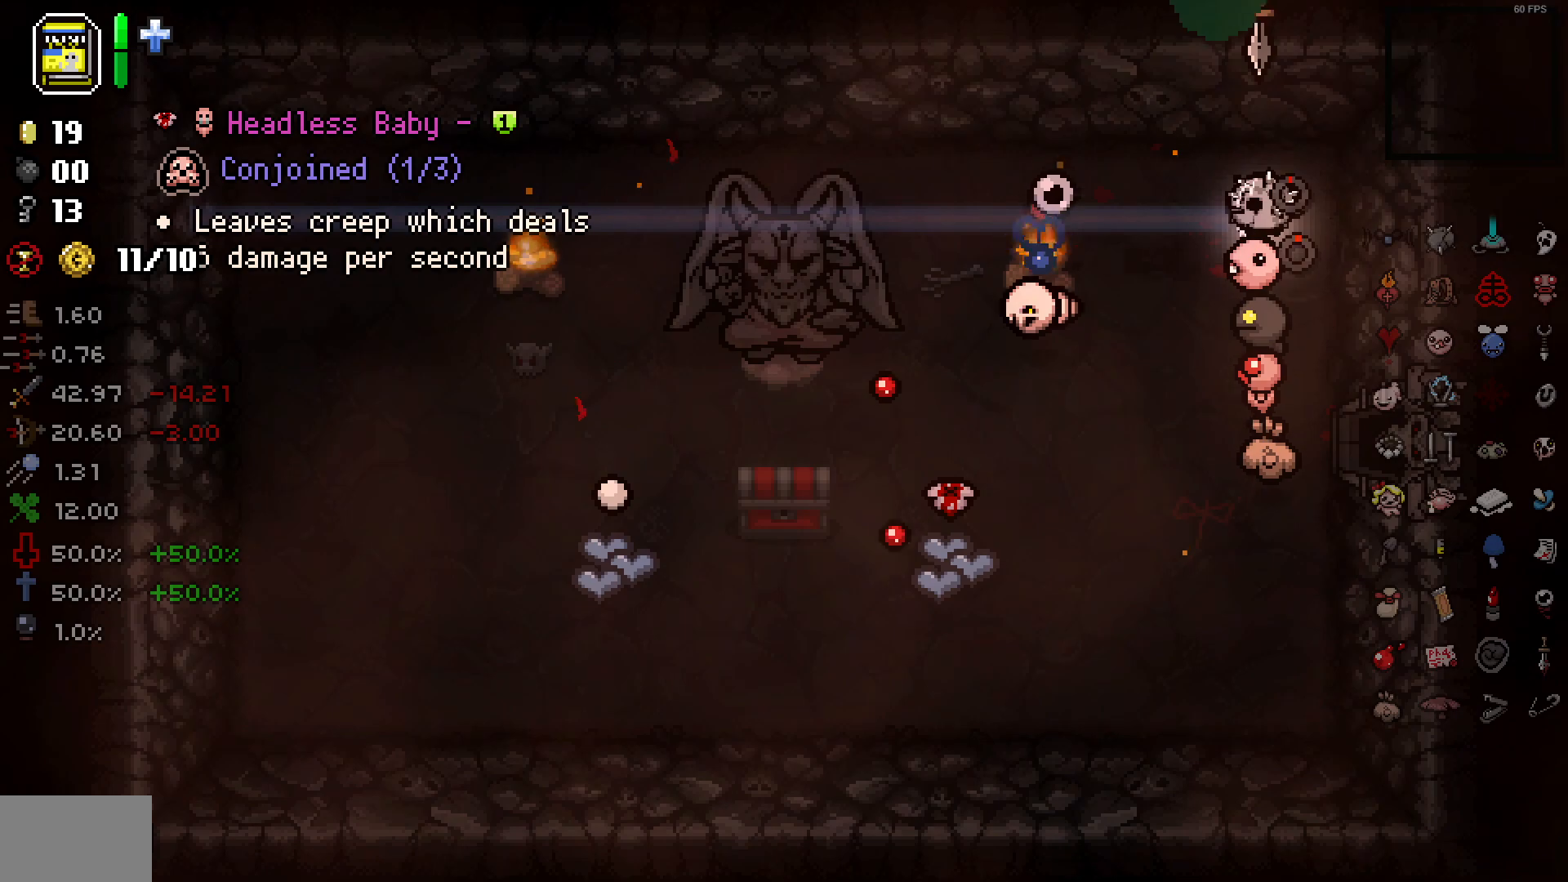
{"buttons": [], "left_stick": "center", "right_stick": "left", "events": [[33, "right_stick", "center"], [117, "right_stick", "left"], [150, "left_stick", "right"], [233, "left_stick", "center"], [267, "right_stick", "center"], [367, "right_stick", "left"]]}
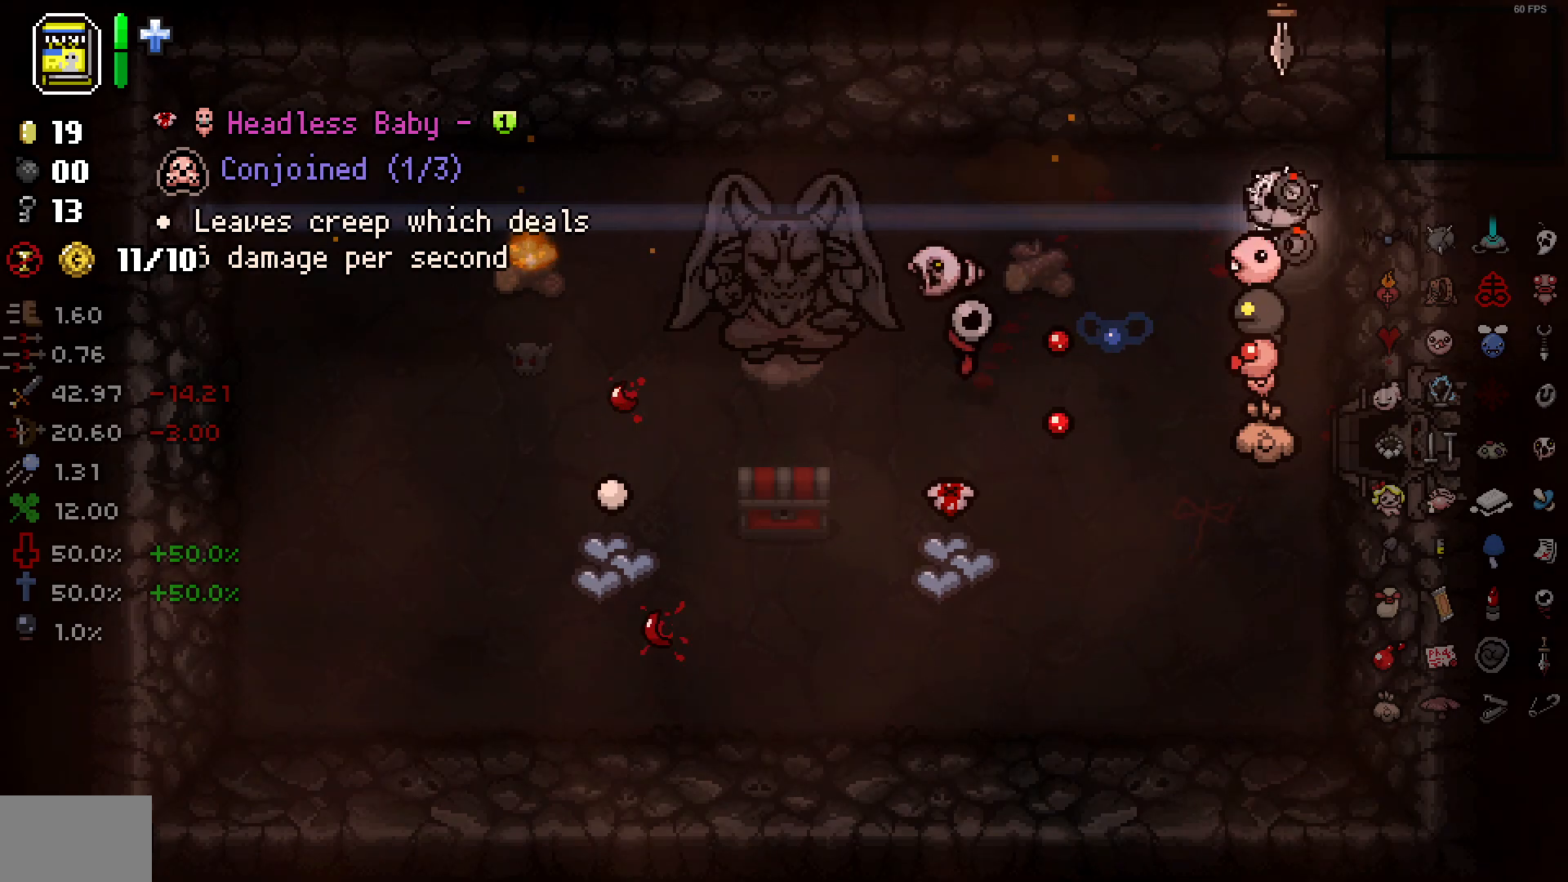
{"buttons": [], "left_stick": "center", "right_stick": "left", "events": [[17, "right_stick", "center"], [150, "right_stick", "left"], [317, "left_stick", "left"], [317, "right_stick", "center"], [433, "right_stick", "left"], [483, "left_stick", "center"]]}
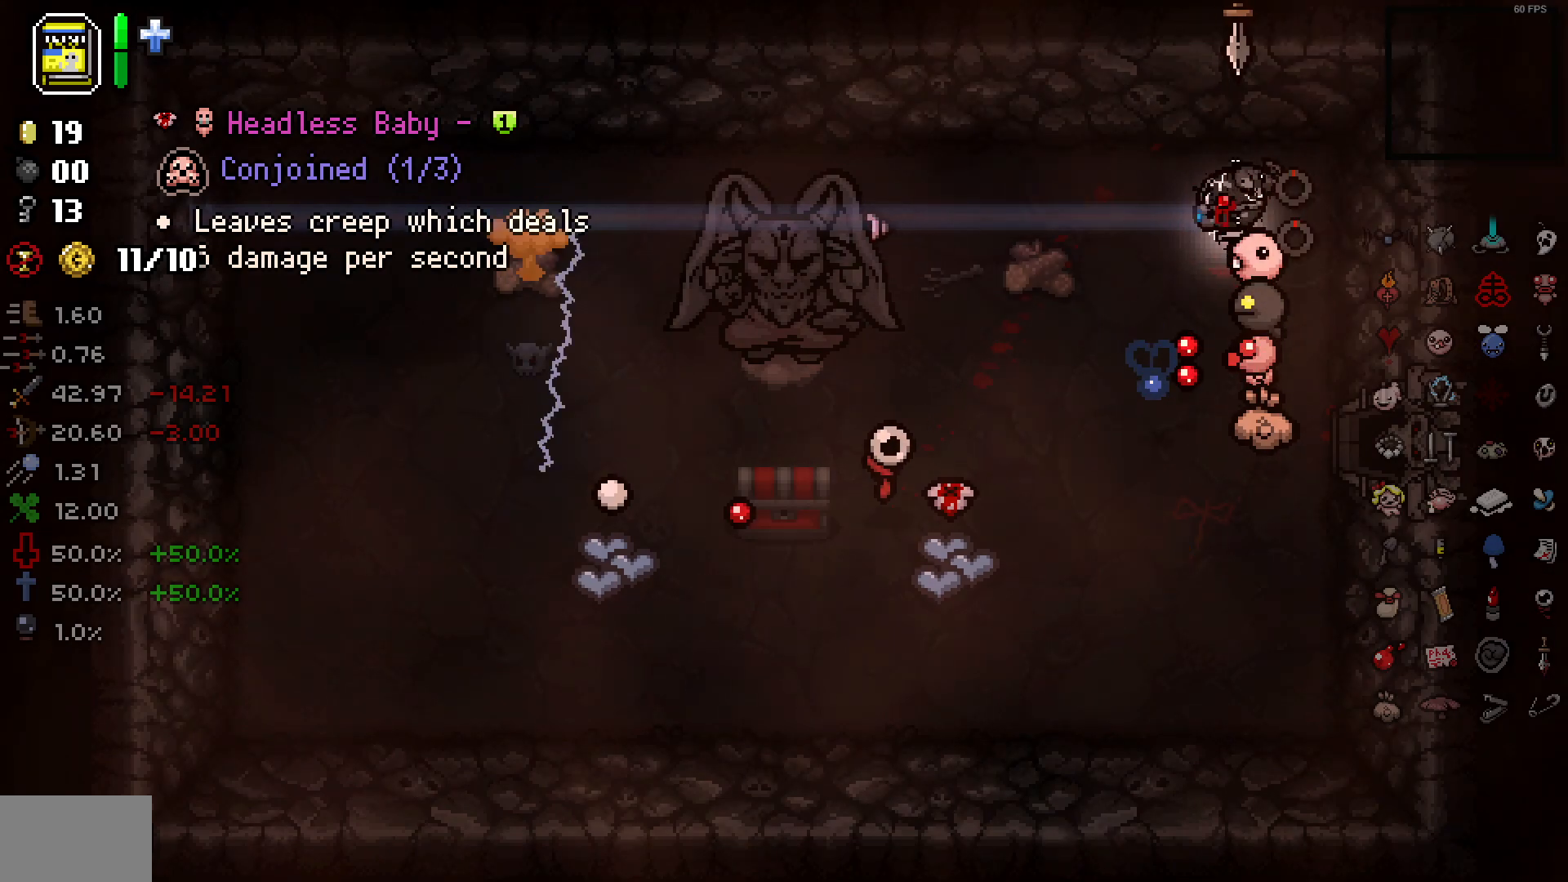
{"buttons": [], "left_stick": "left", "right_stick": "center", "events": [[33, "left_stick", "left"], [117, "right_stick", "center"], [200, "left_stick", "center"], [217, "right_stick", "left"], [333, "left_stick", "left"], [367, "right_stick", "center"]]}
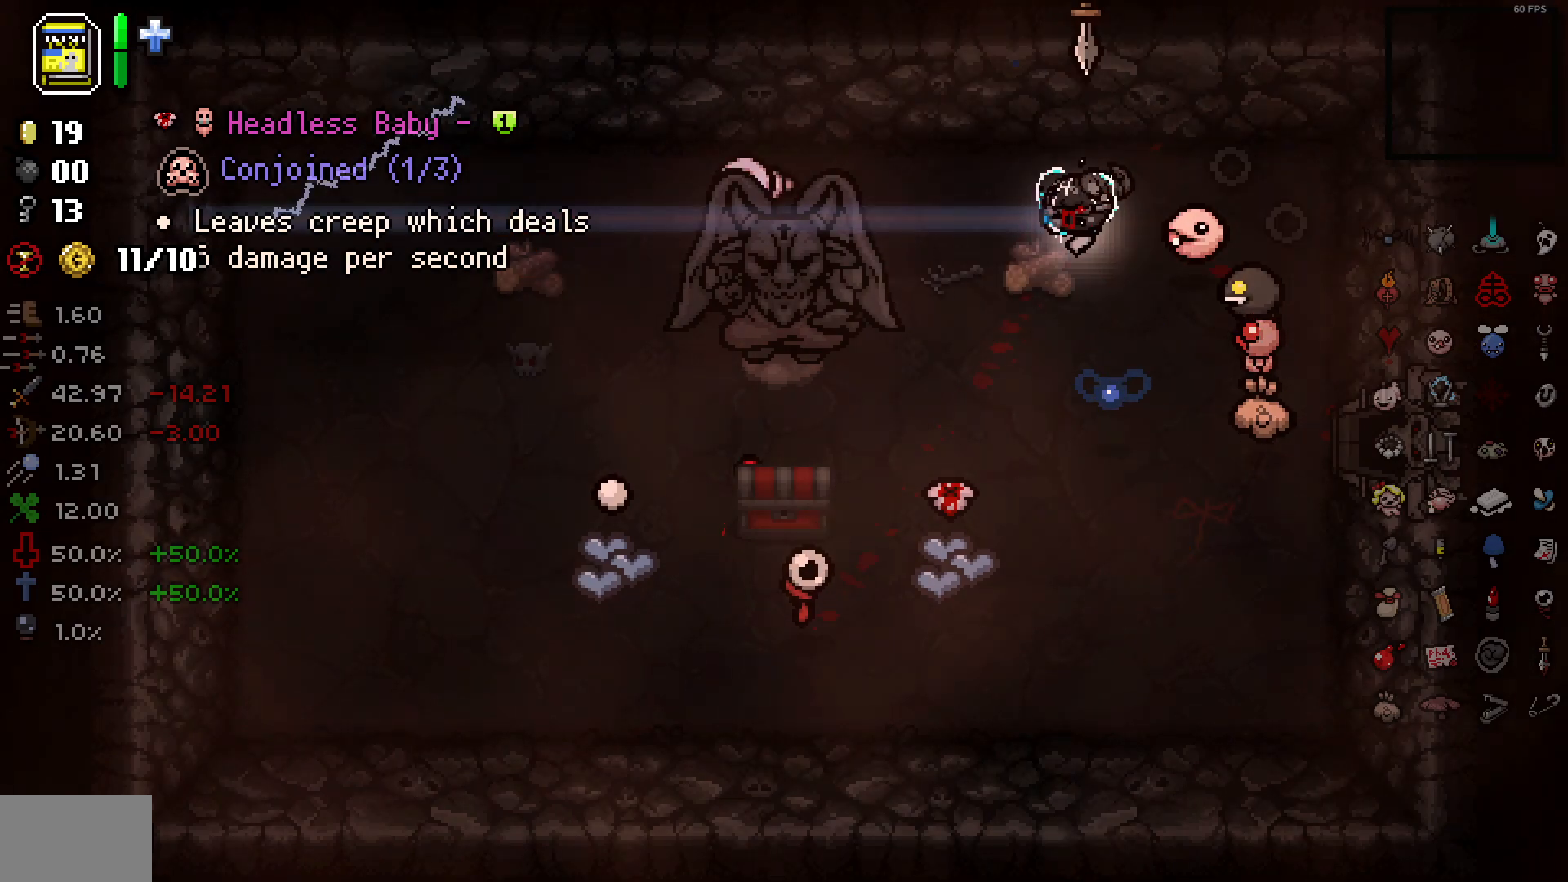
{"buttons": [], "left_stick": "down-left", "right_stick": "center", "events": [[317, "left_stick", "down-left"]]}
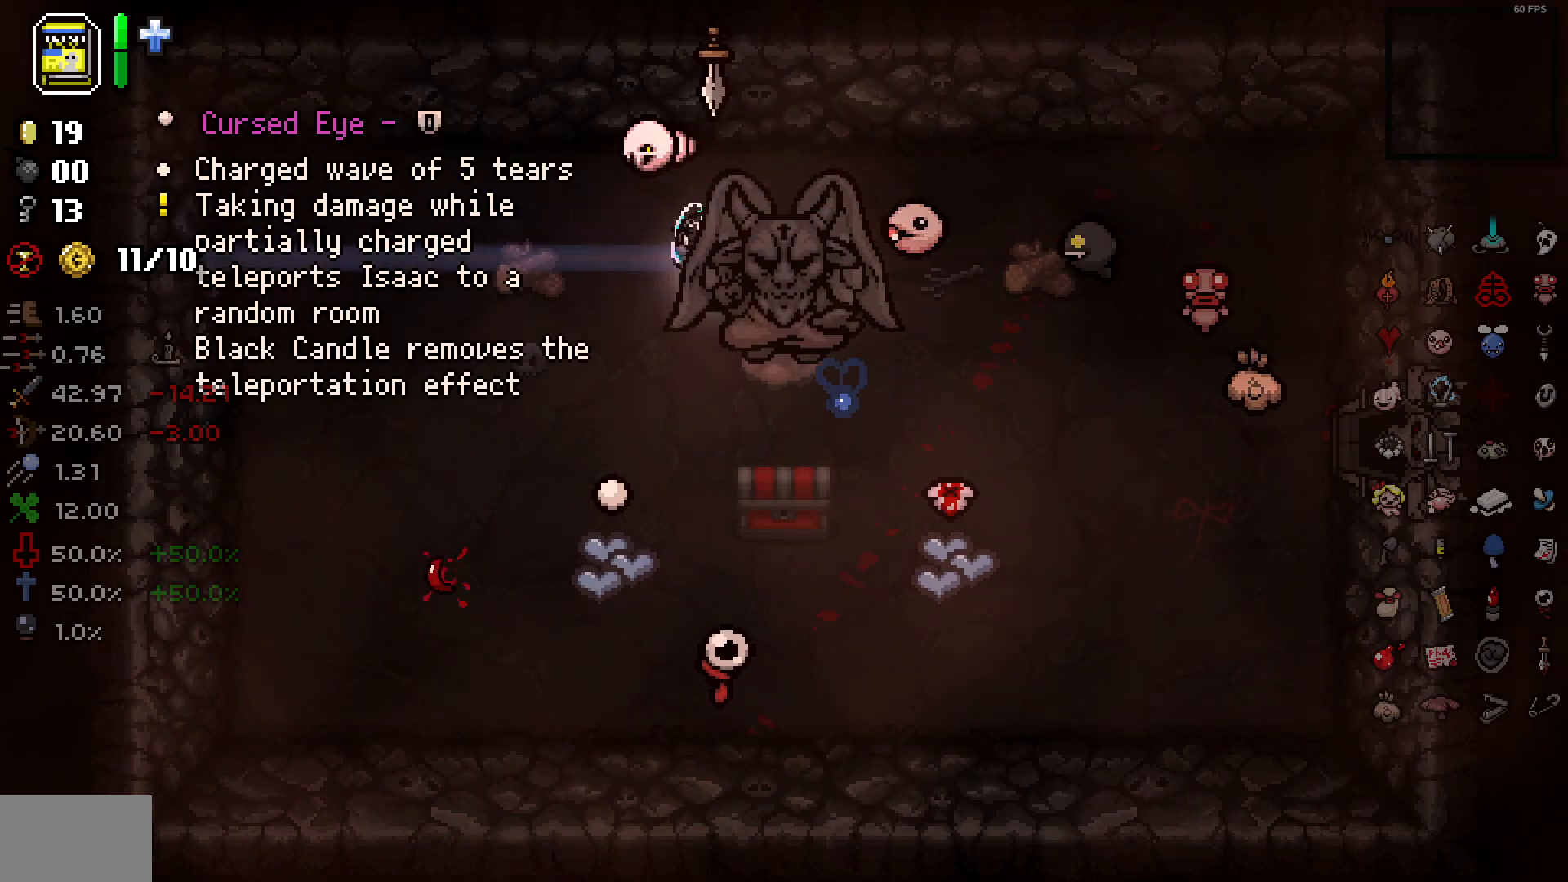
{"buttons": [], "left_stick": "up-right", "right_stick": "center", "events": [[83, "left_stick", "down"], [433, "left_stick", "up-right"]]}
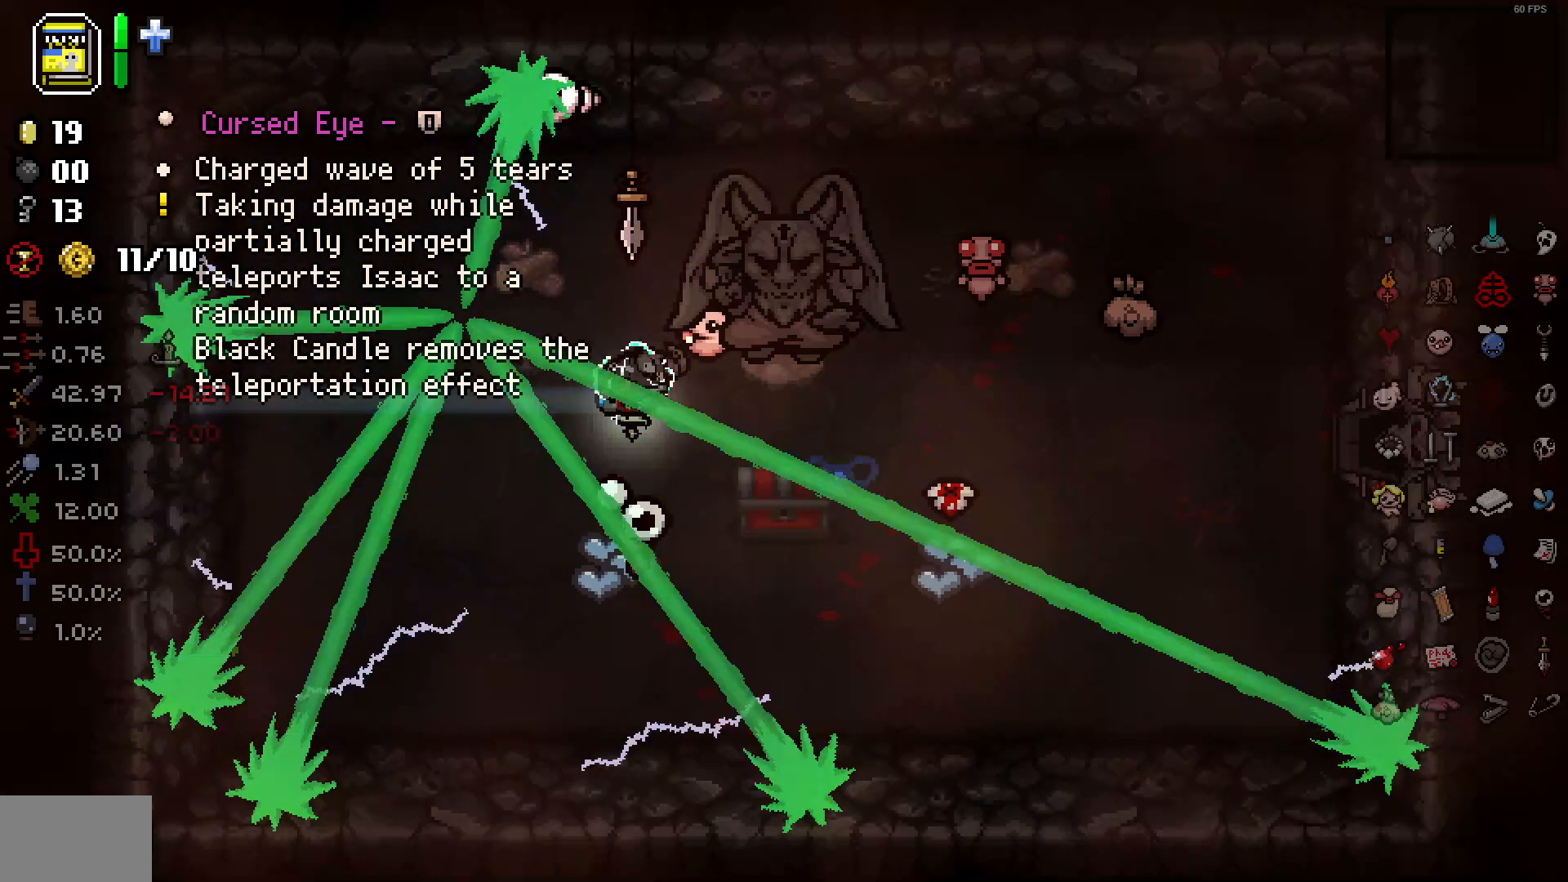
{"buttons": [], "left_stick": "down", "right_stick": "center", "events": [[117, "left_stick", "center"], [183, "left_stick", "down"]]}
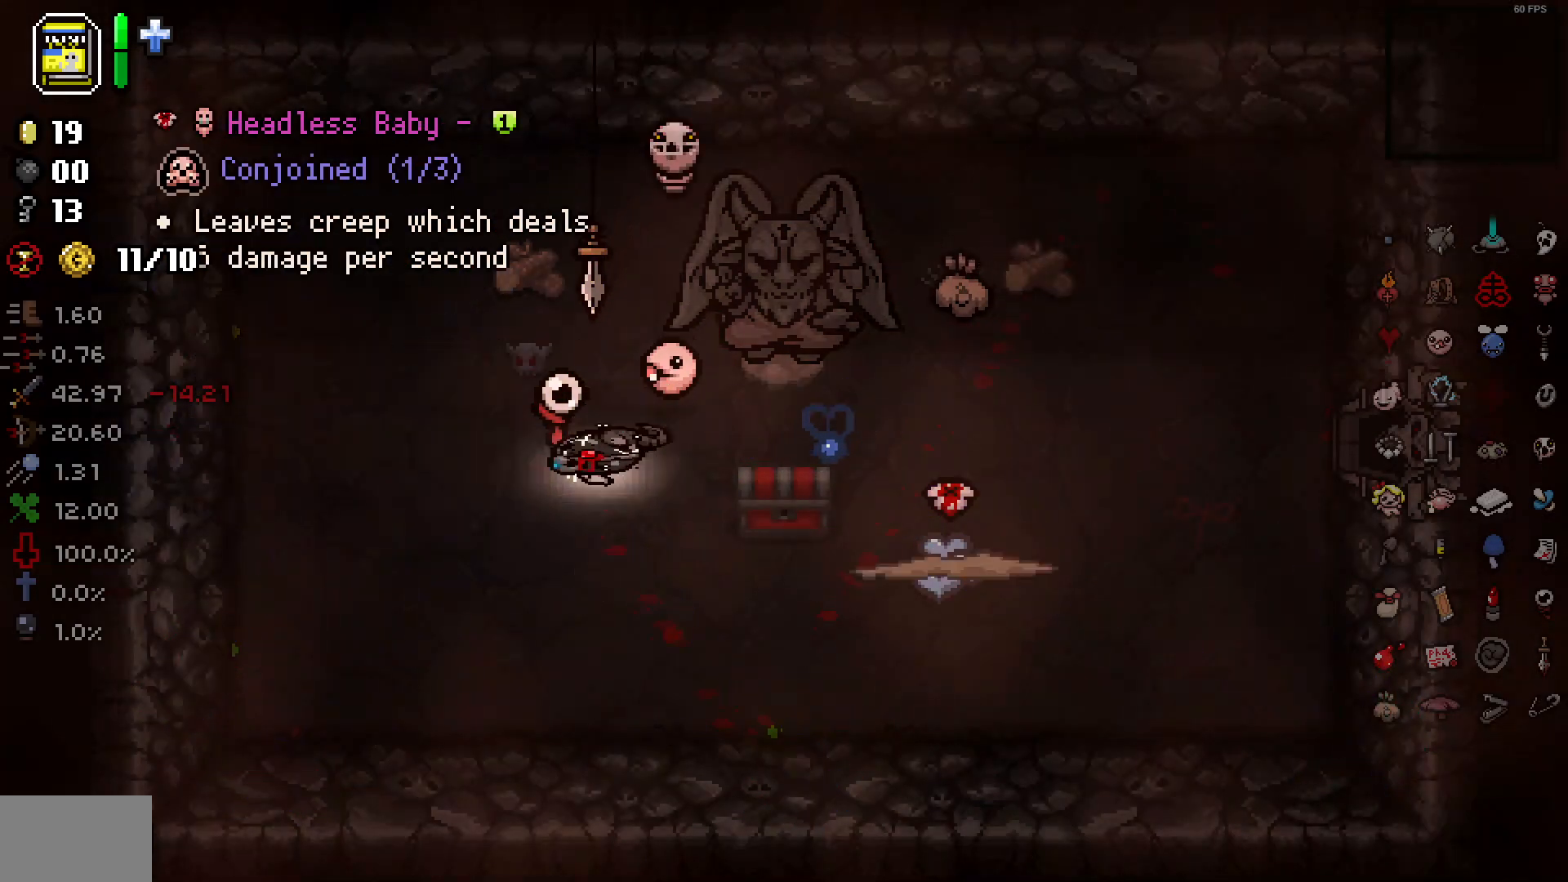
{"buttons": [], "left_stick": "right", "right_stick": "center", "events": [[67, "left_stick", "right"], [133, "left_stick", "up-right"], [250, "left_stick", "up-left"], [400, "left_stick", "right"]]}
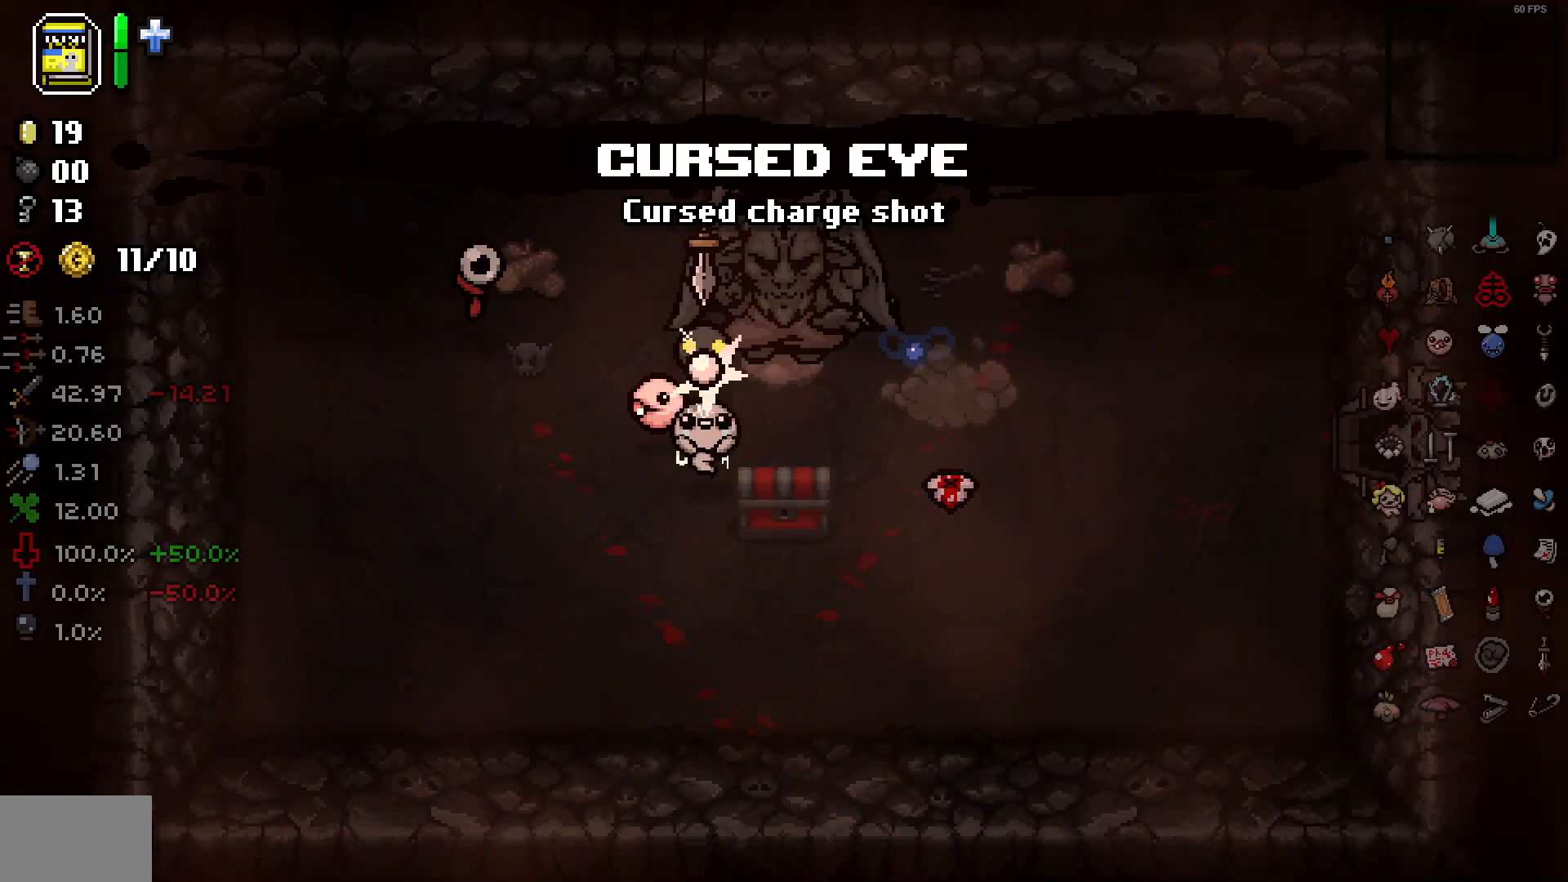
{"buttons": [], "left_stick": "left", "right_stick": "center", "events": [[133, "left_stick", "down"], [200, "left_stick", "left"]]}
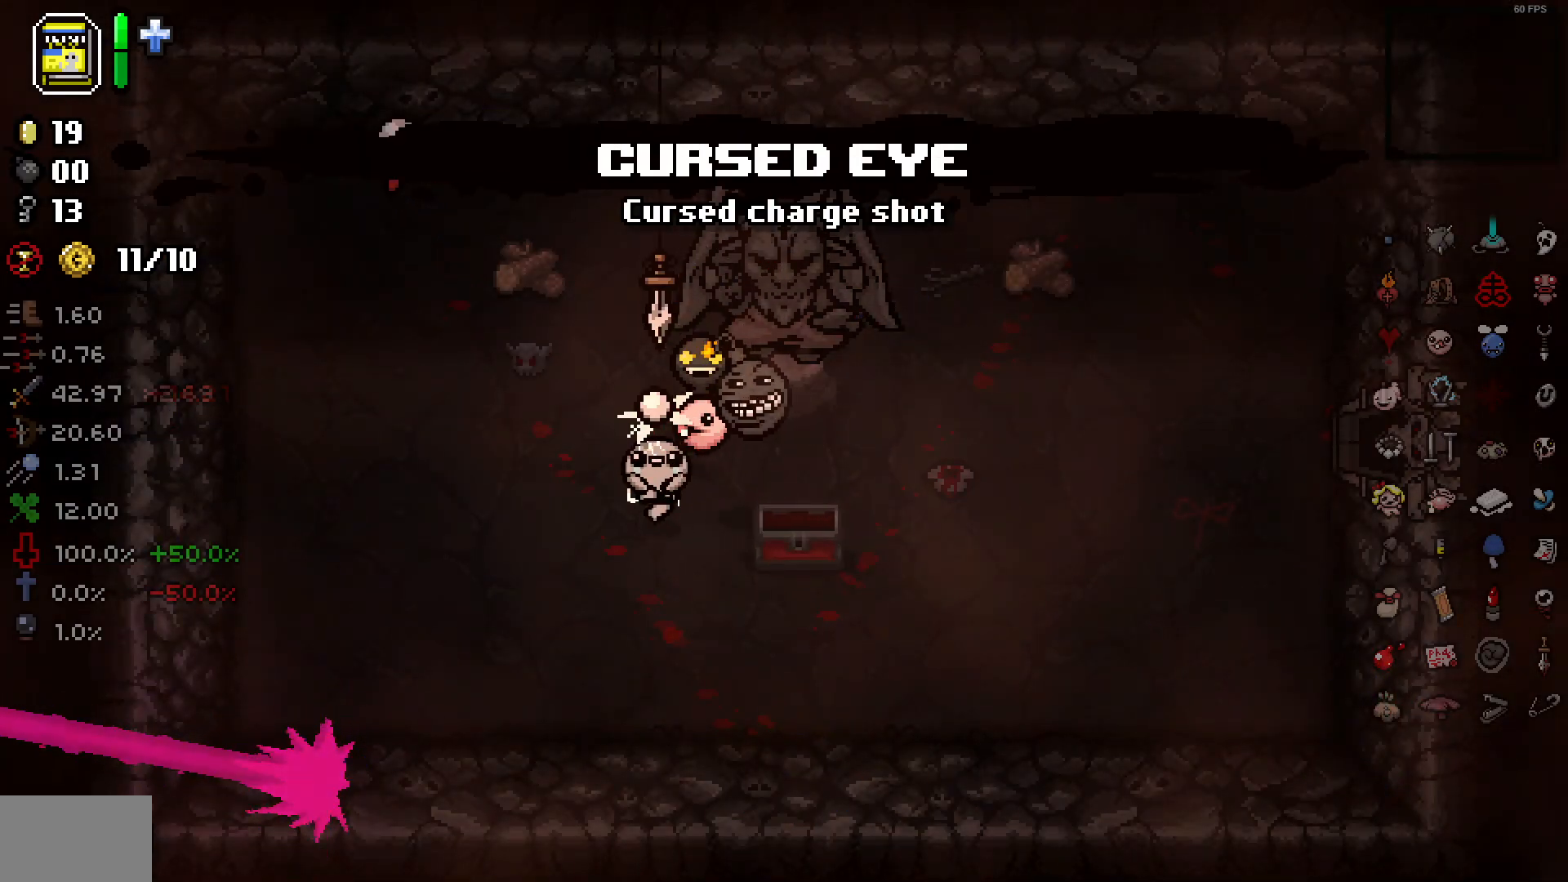
{"buttons": [], "left_stick": "up", "right_stick": "down-right", "events": [[217, "left_stick", "up-left"], [233, "right_stick", "right"], [300, "right_stick", "down-right"], [350, "left_stick", "up"]]}
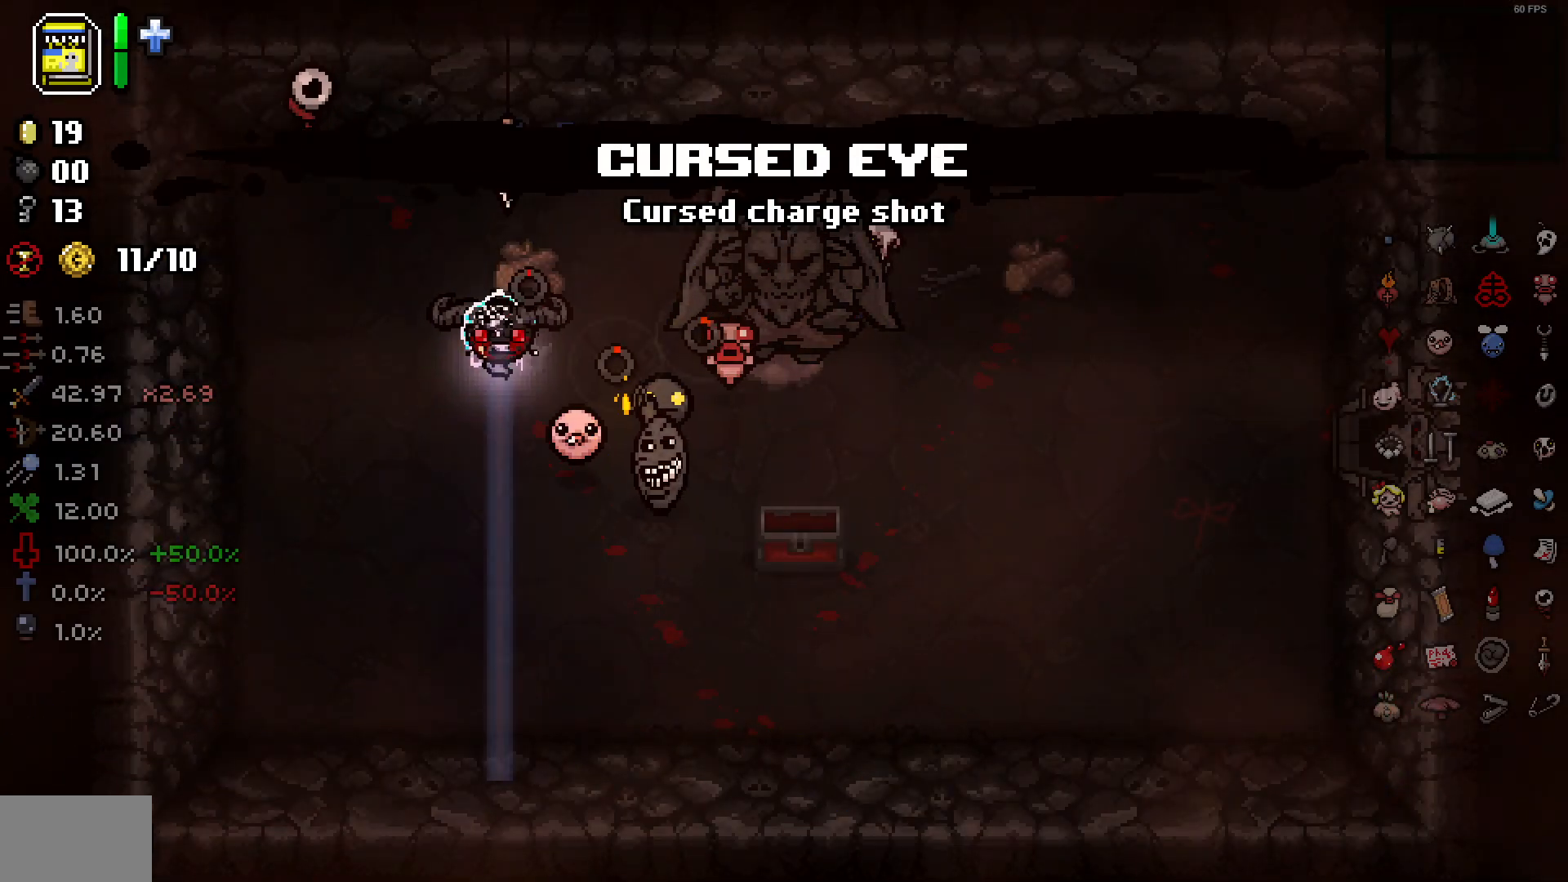
{"buttons": [], "left_stick": "right", "right_stick": "down", "events": [[233, "left_stick", "up-right"], [300, "right_stick", "down"], [383, "left_stick", "right"]]}
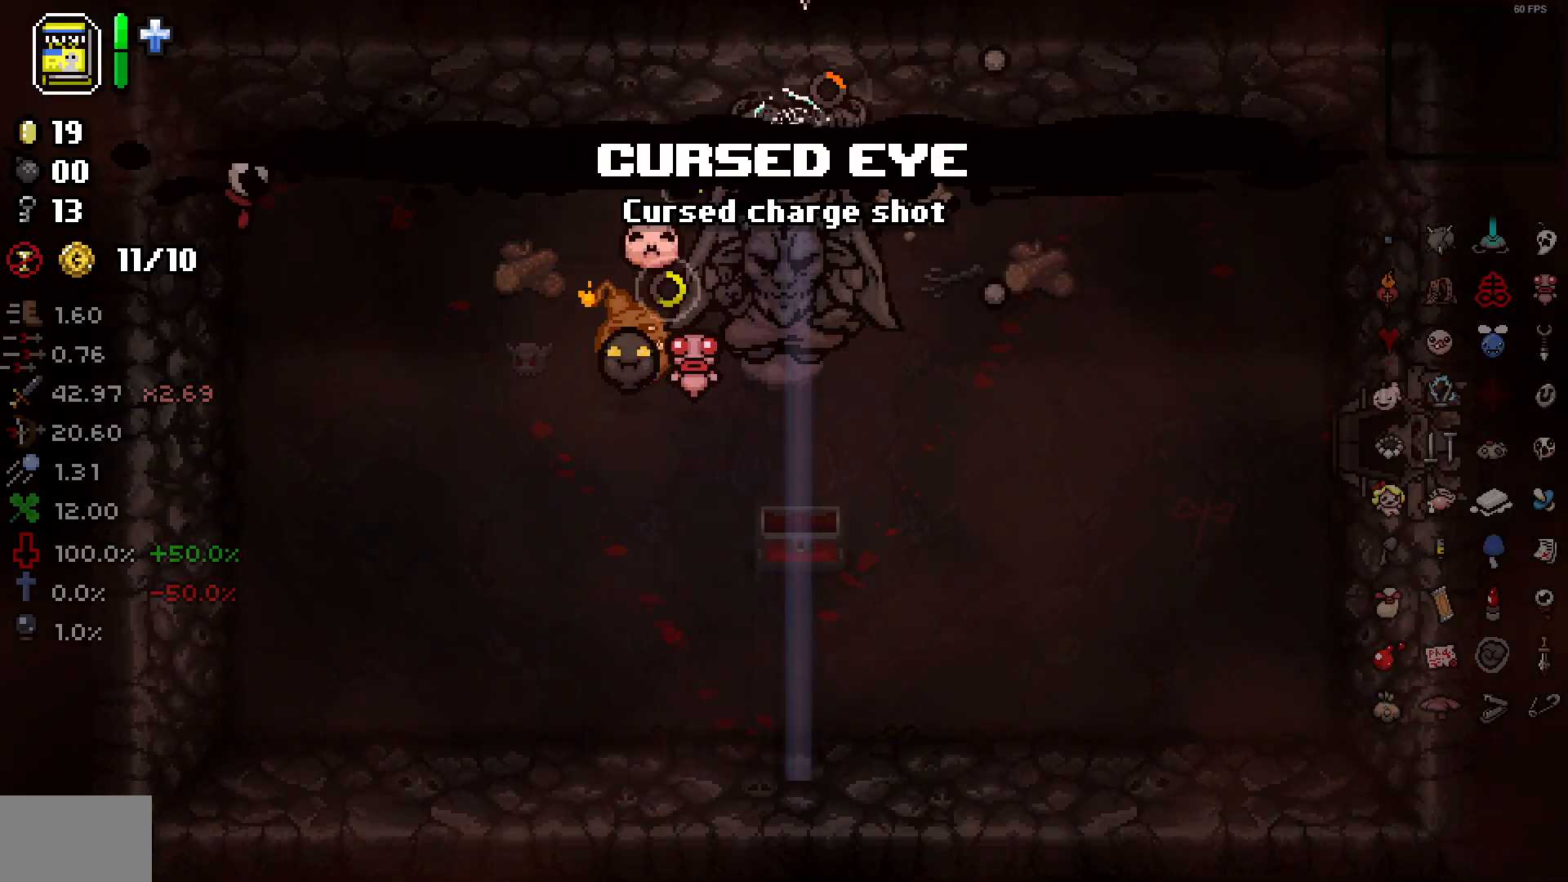
{"buttons": [], "left_stick": "down-right", "right_stick": "down-left", "events": [[33, "right_stick", "down-left"], [167, "left_stick", "down-right"]]}
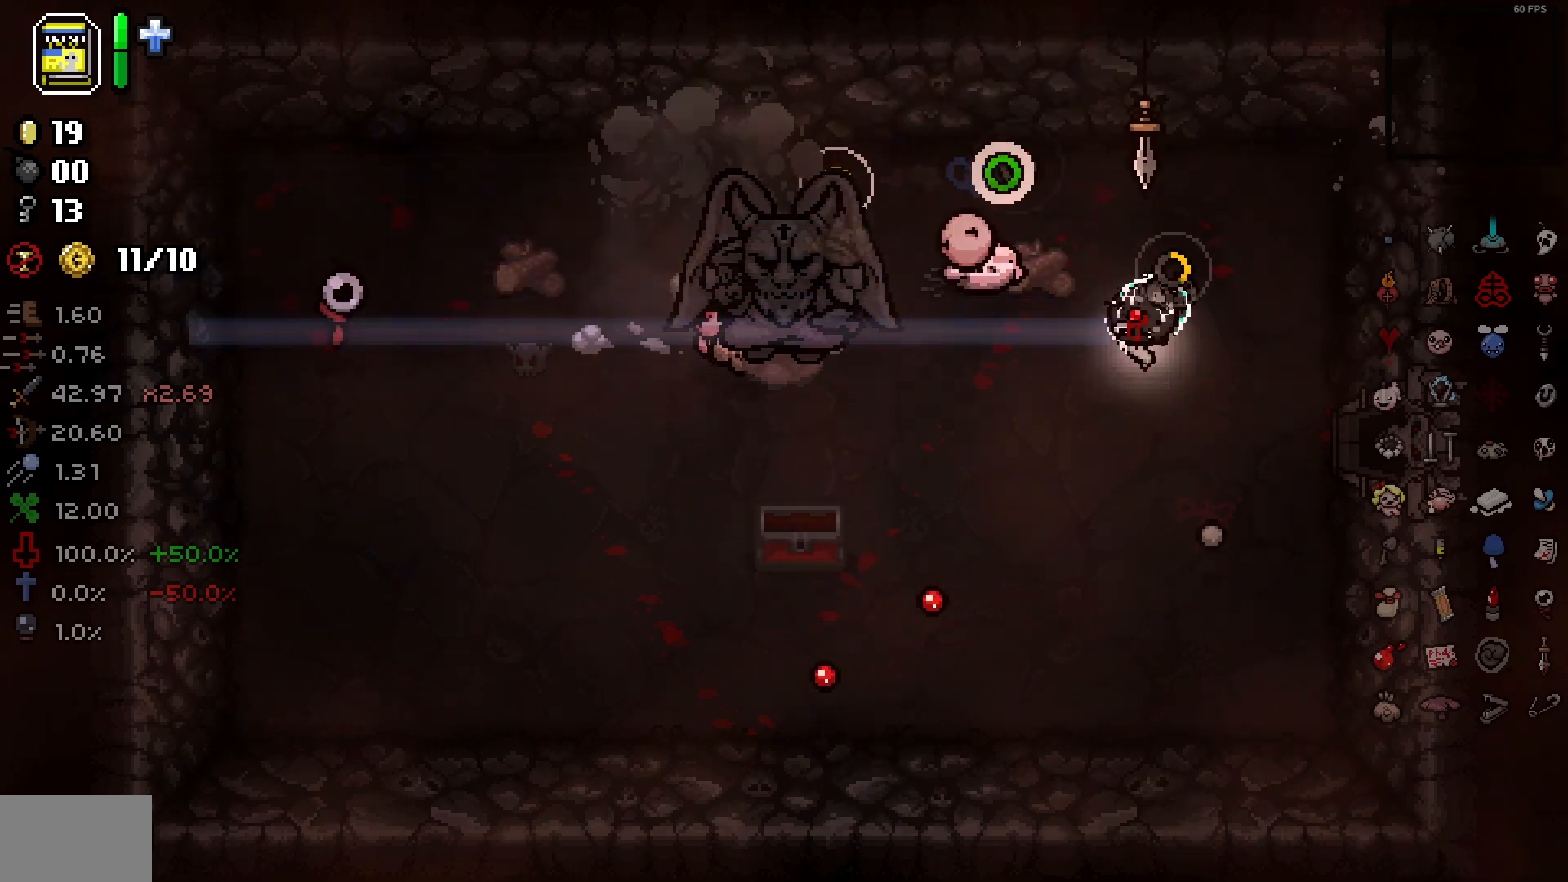
{"buttons": [], "left_stick": "right", "right_stick": "down-left", "events": [[217, "left_stick", "right"]]}
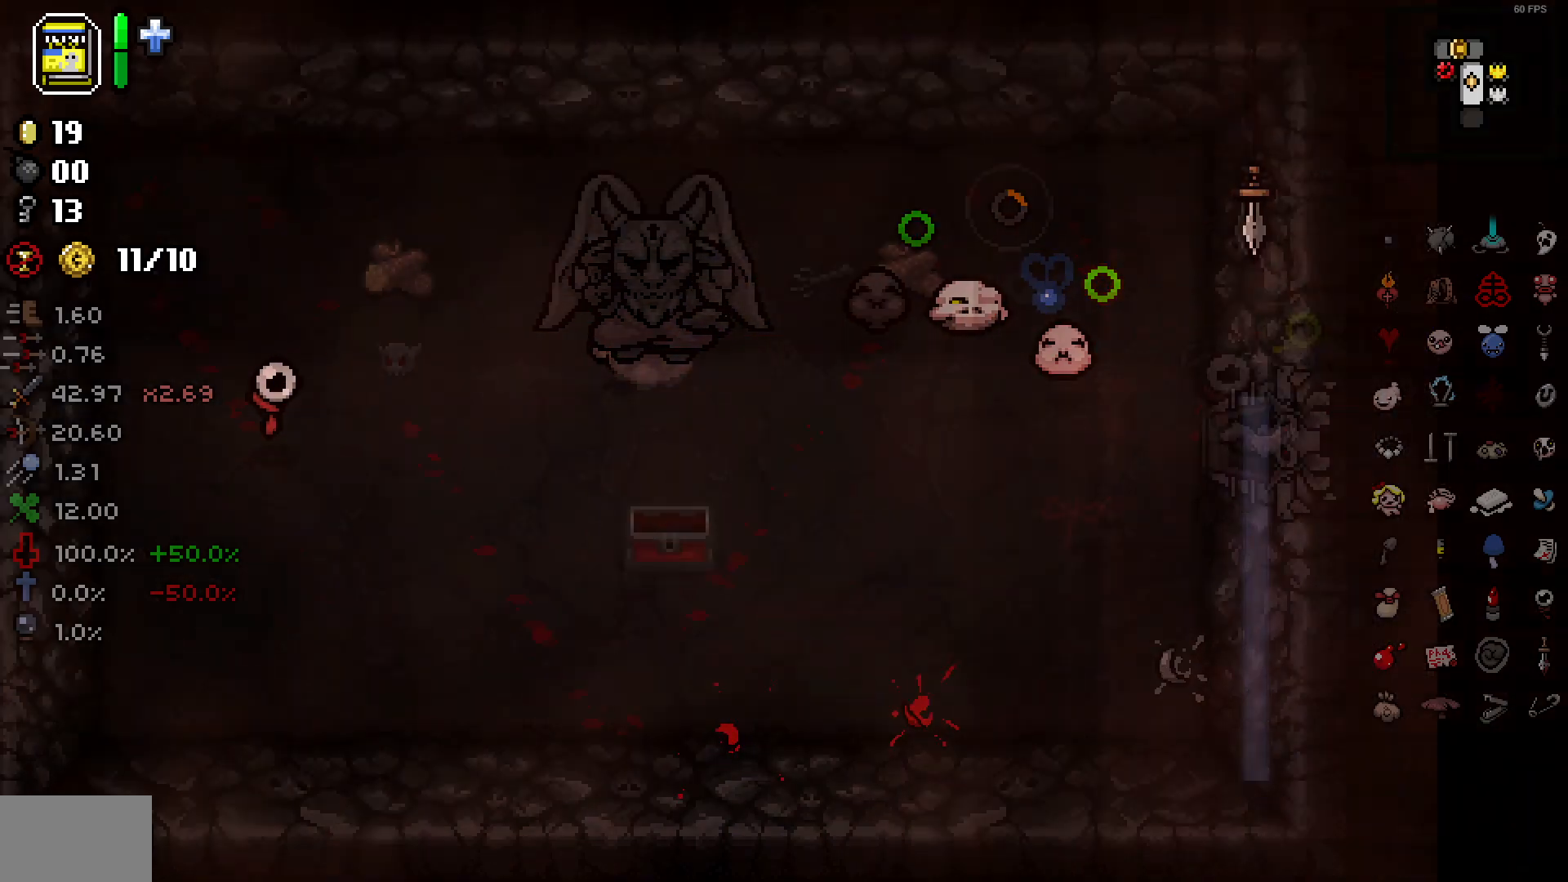
{"buttons": [], "left_stick": "right", "right_stick": "right", "events": [[17, "right_stick", "down-right"], [100, "left_stick", "center"], [217, "left_stick", "right"], [350, "right_stick", "right"]]}
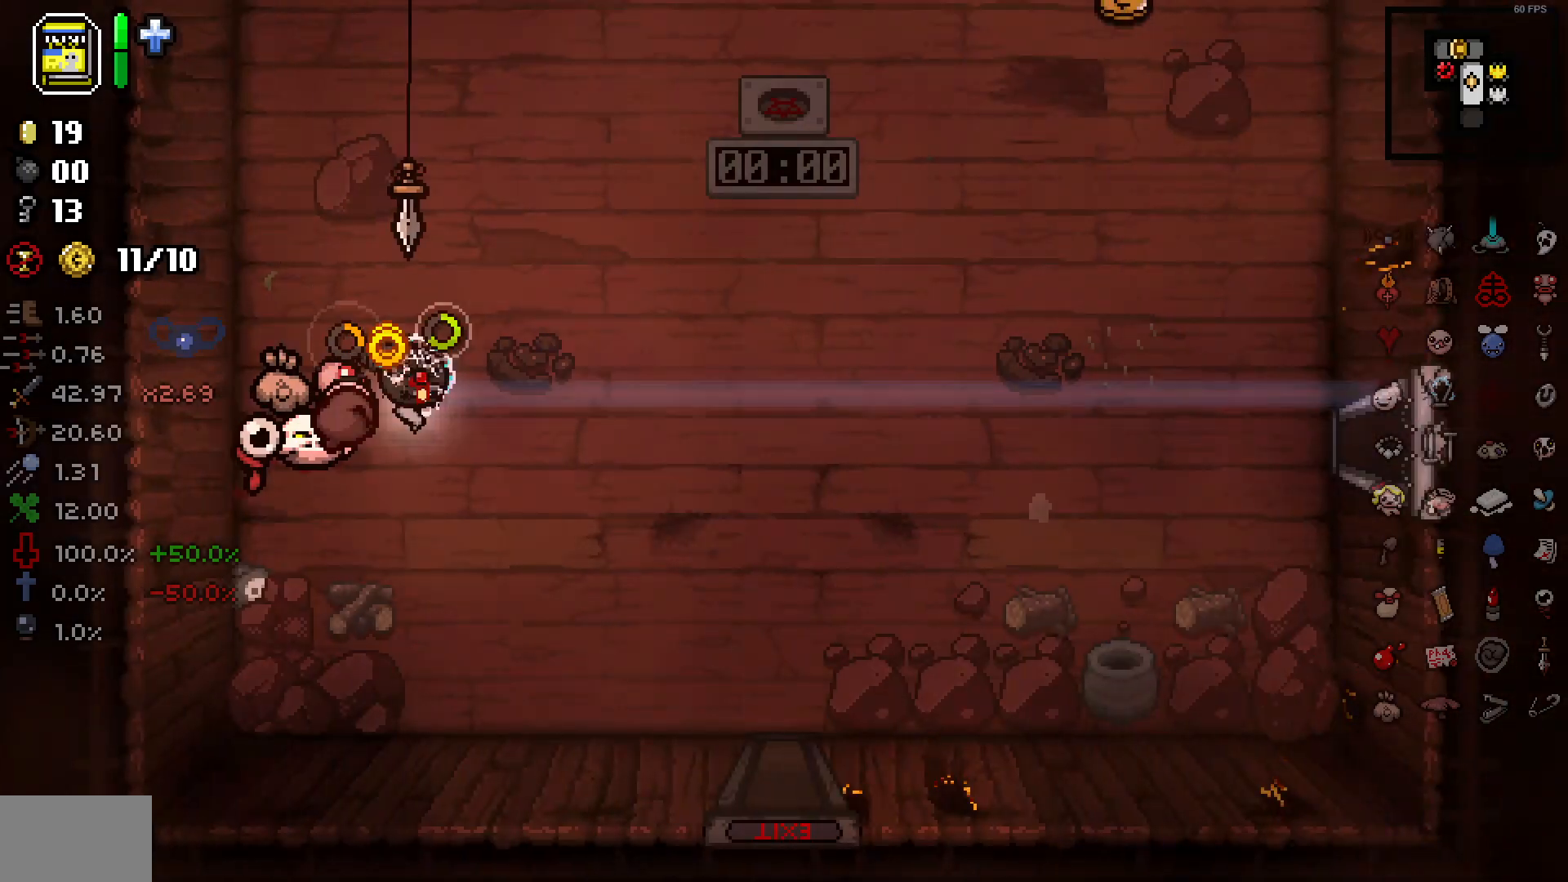
{"buttons": [], "left_stick": "right", "right_stick": "down", "events": [[283, "right_stick", "down-right"], [350, "left_stick", "center"], [433, "left_stick", "right"], [433, "right_stick", "down"]]}
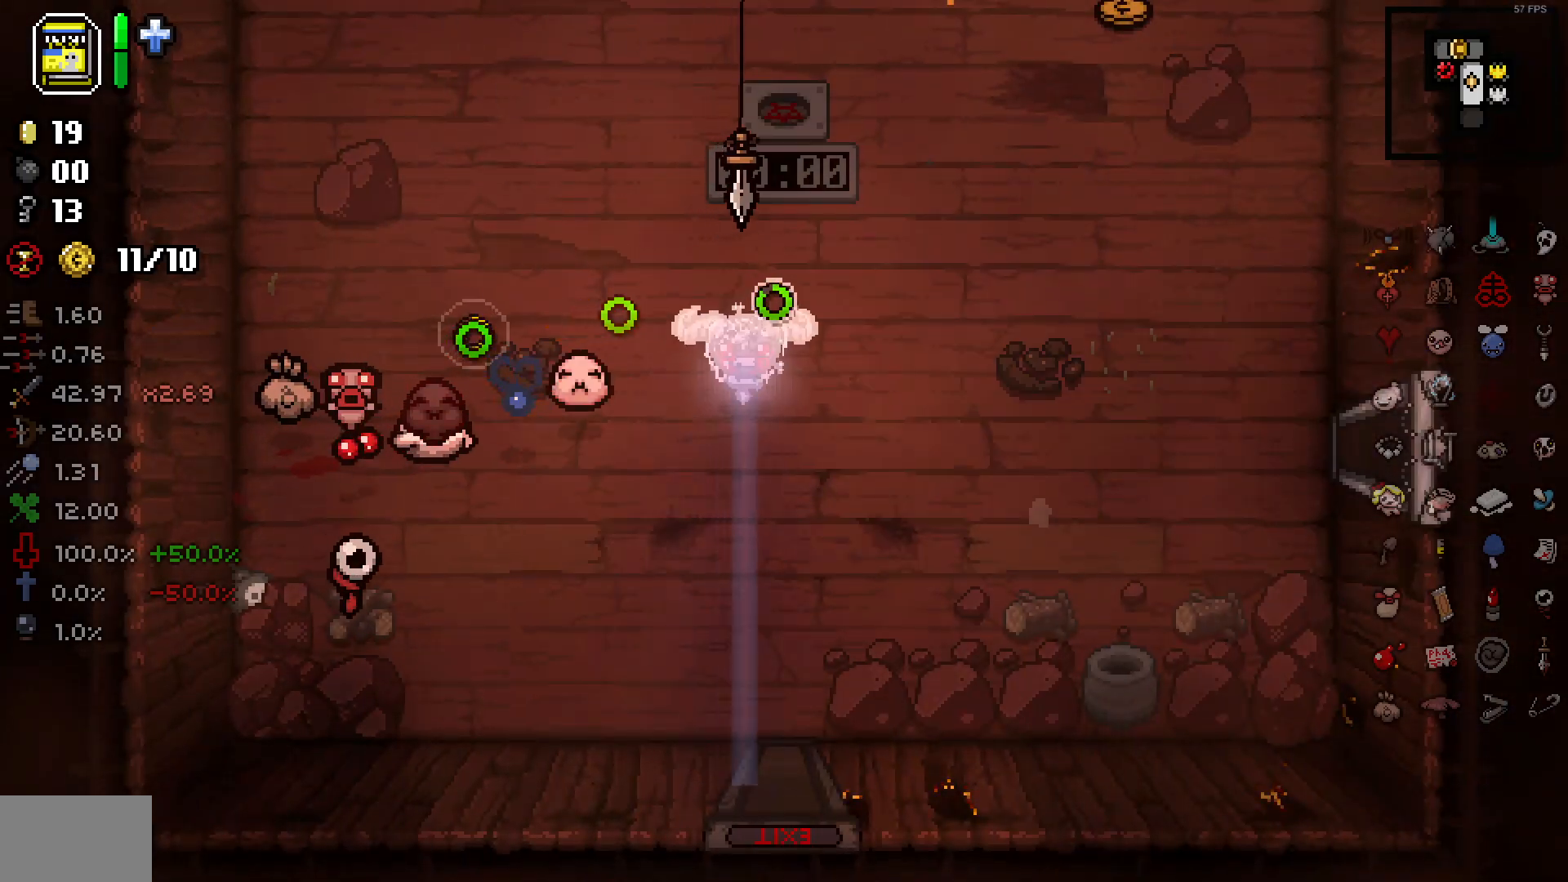
{"buttons": [], "left_stick": "right", "right_stick": "center", "events": [[67, "right_stick", "down-left"], [267, "right_stick", "left"], [467, "right_stick", "center"]]}
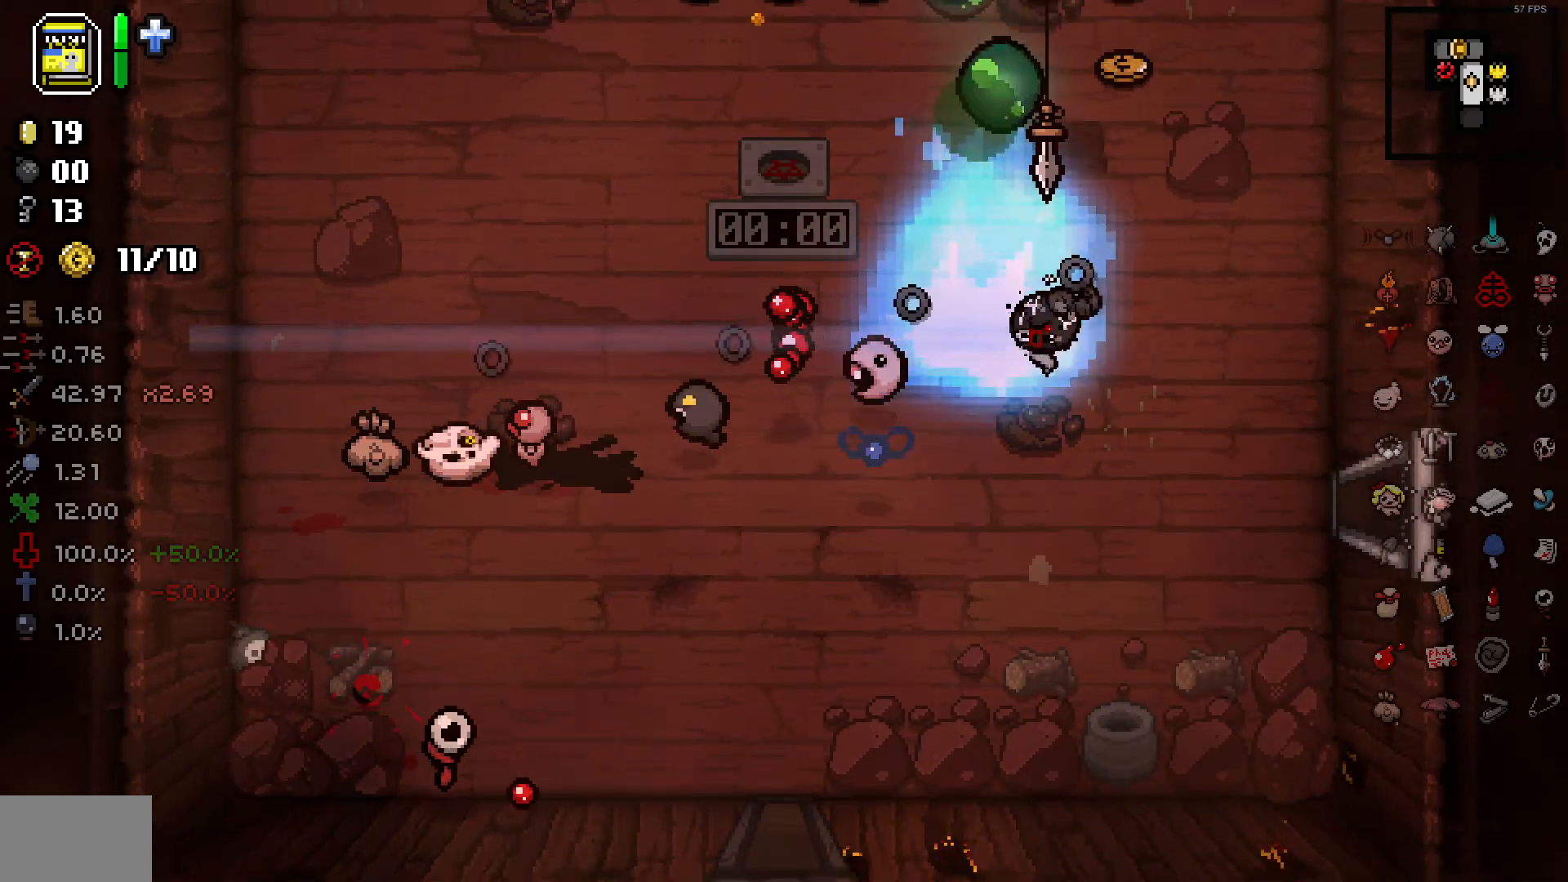
{"buttons": [], "left_stick": "up", "right_stick": "center", "events": [[17, "left_stick", "up-right"], [433, "left_stick", "center"], [500, "left_stick", "up"]]}
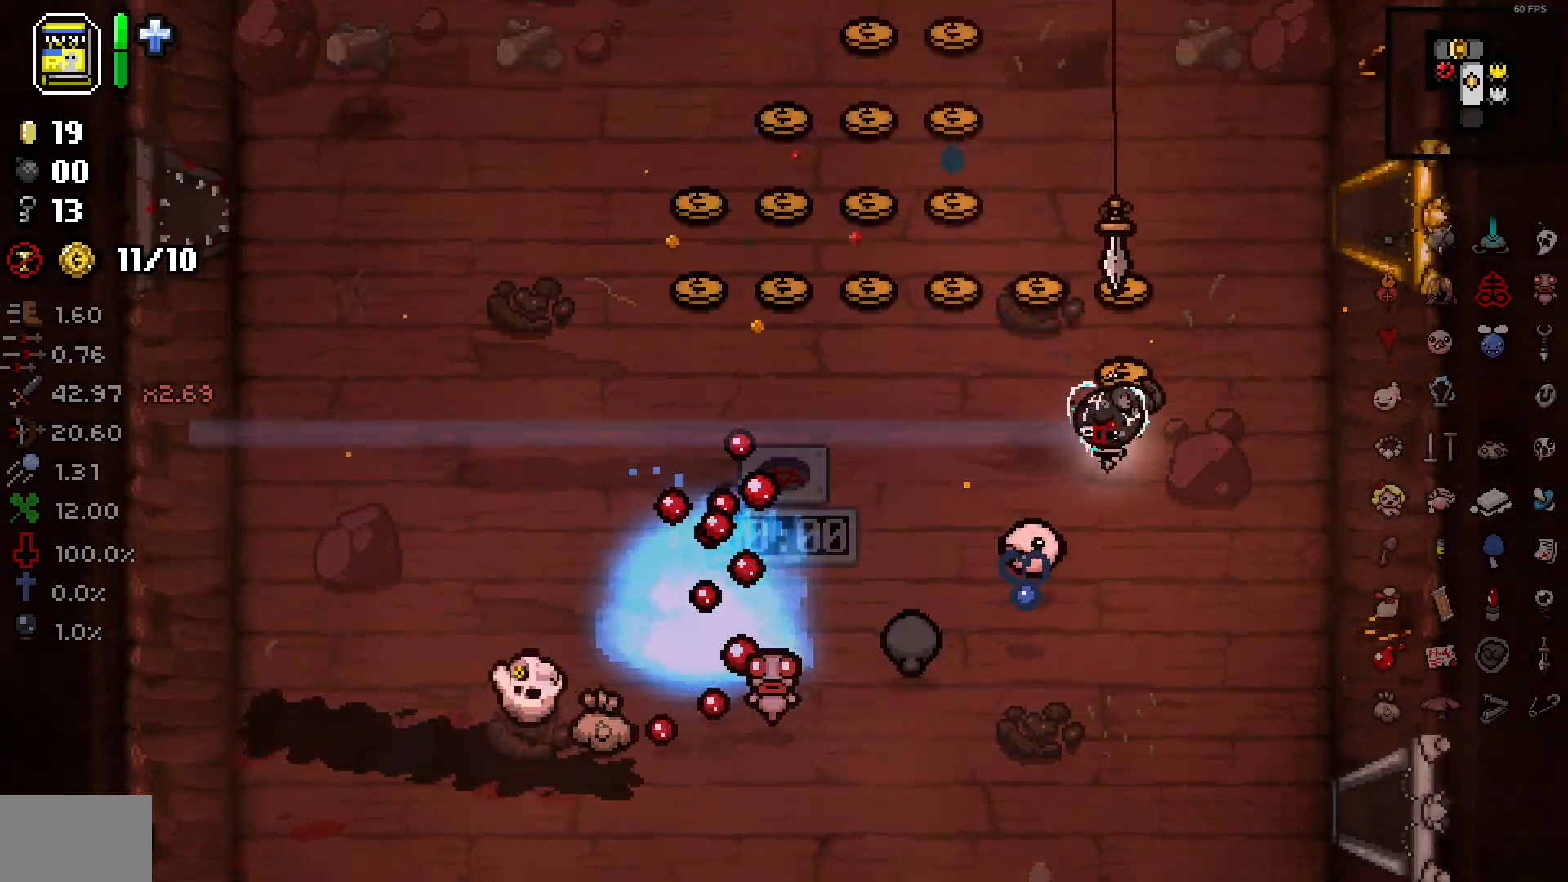
{"buttons": [], "left_stick": "left", "right_stick": "down-left", "events": [[317, "right_stick", "down-left"], [350, "left_stick", "left"]]}